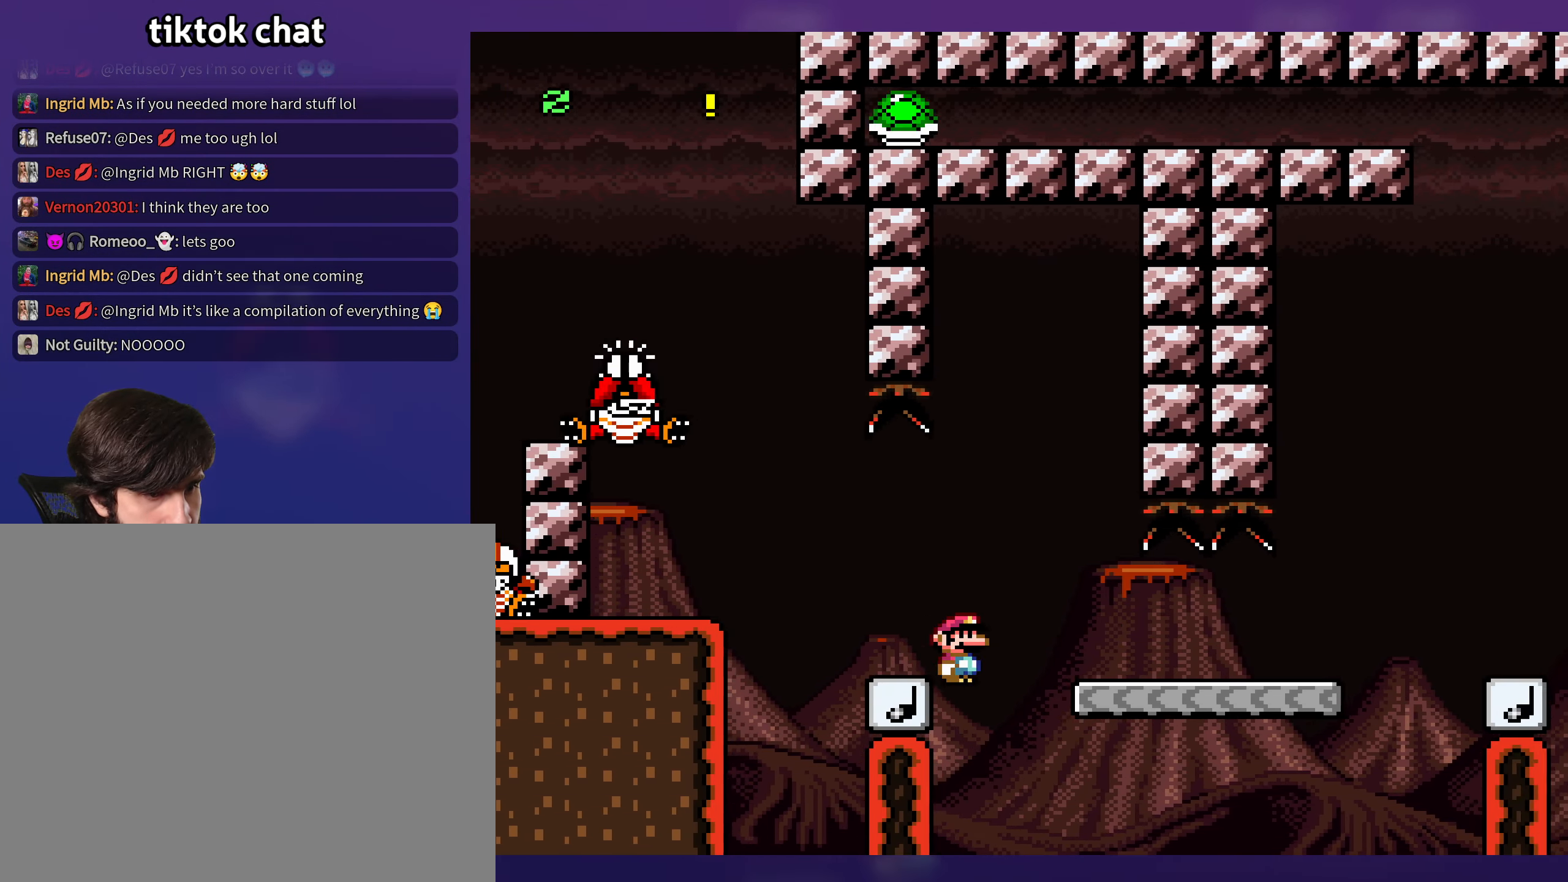
Gameplay with a controller (Nintendo layout); each line is a JSON object with the inputs held at the frame after it. "events" lists button and stick changes between this image and that frame as [ms after this image, input, new state], when the widget could be followed in between. Not read: L3 R3.
{"buttons": ["Y"], "events": [[50, "B", "down"], [100, "DPAD_RIGHT", "up"], [100, "DPAD_UP", "down"], [117, "DPAD_UP", "up"], [134, "DPAD_LEFT", "down"], [317, "DPAD_LEFT", "up"], [384, "B", "up"]]}
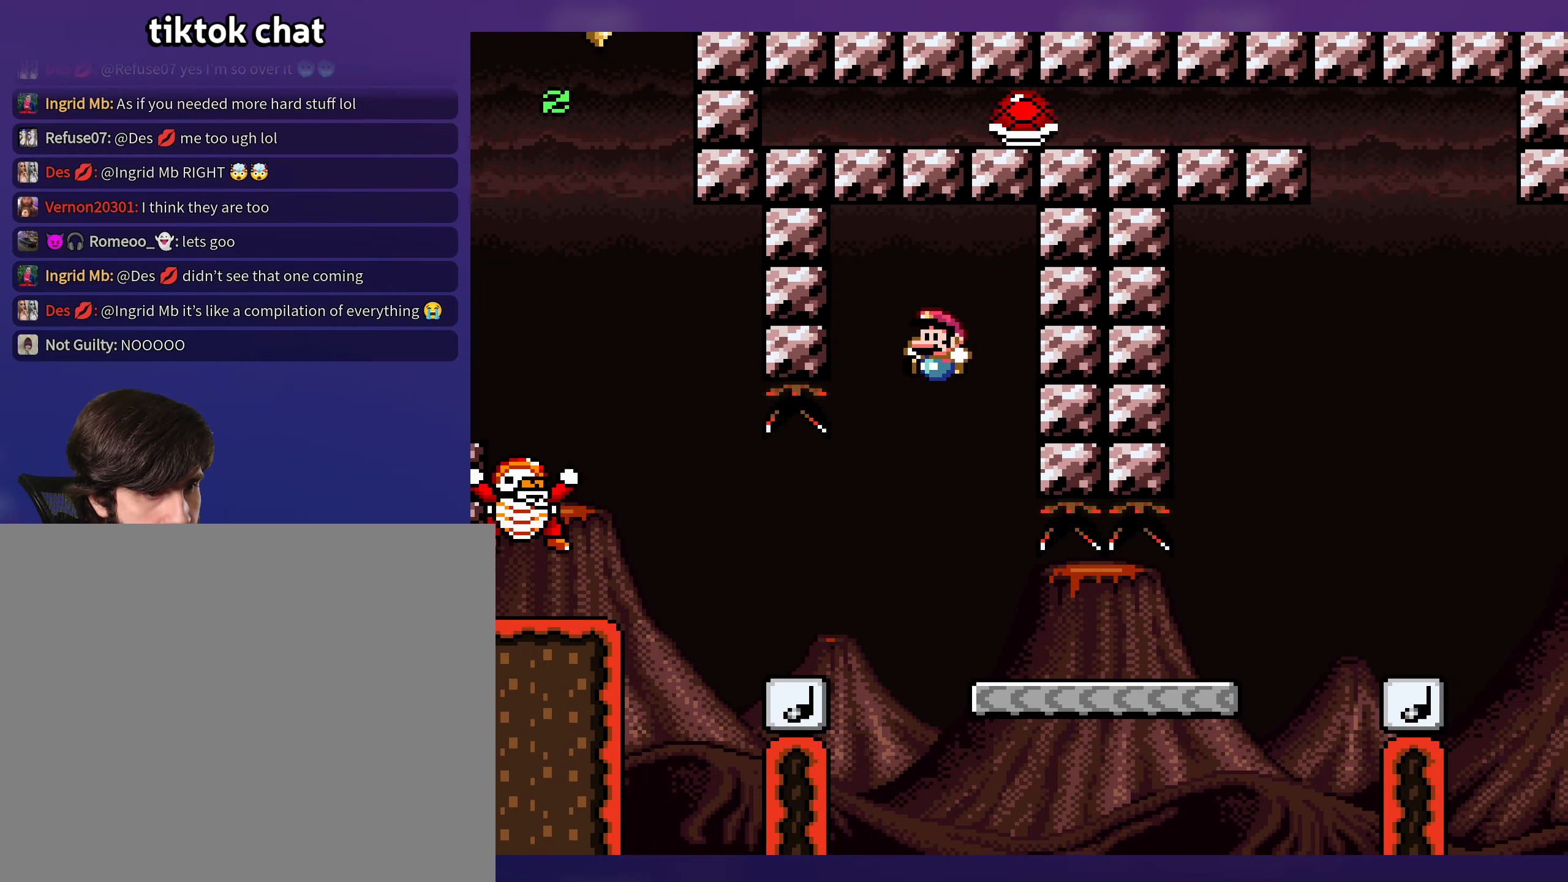
{"buttons": ["Y", "DPAD_RIGHT"], "events": [[34, "DPAD_RIGHT", "down"]]}
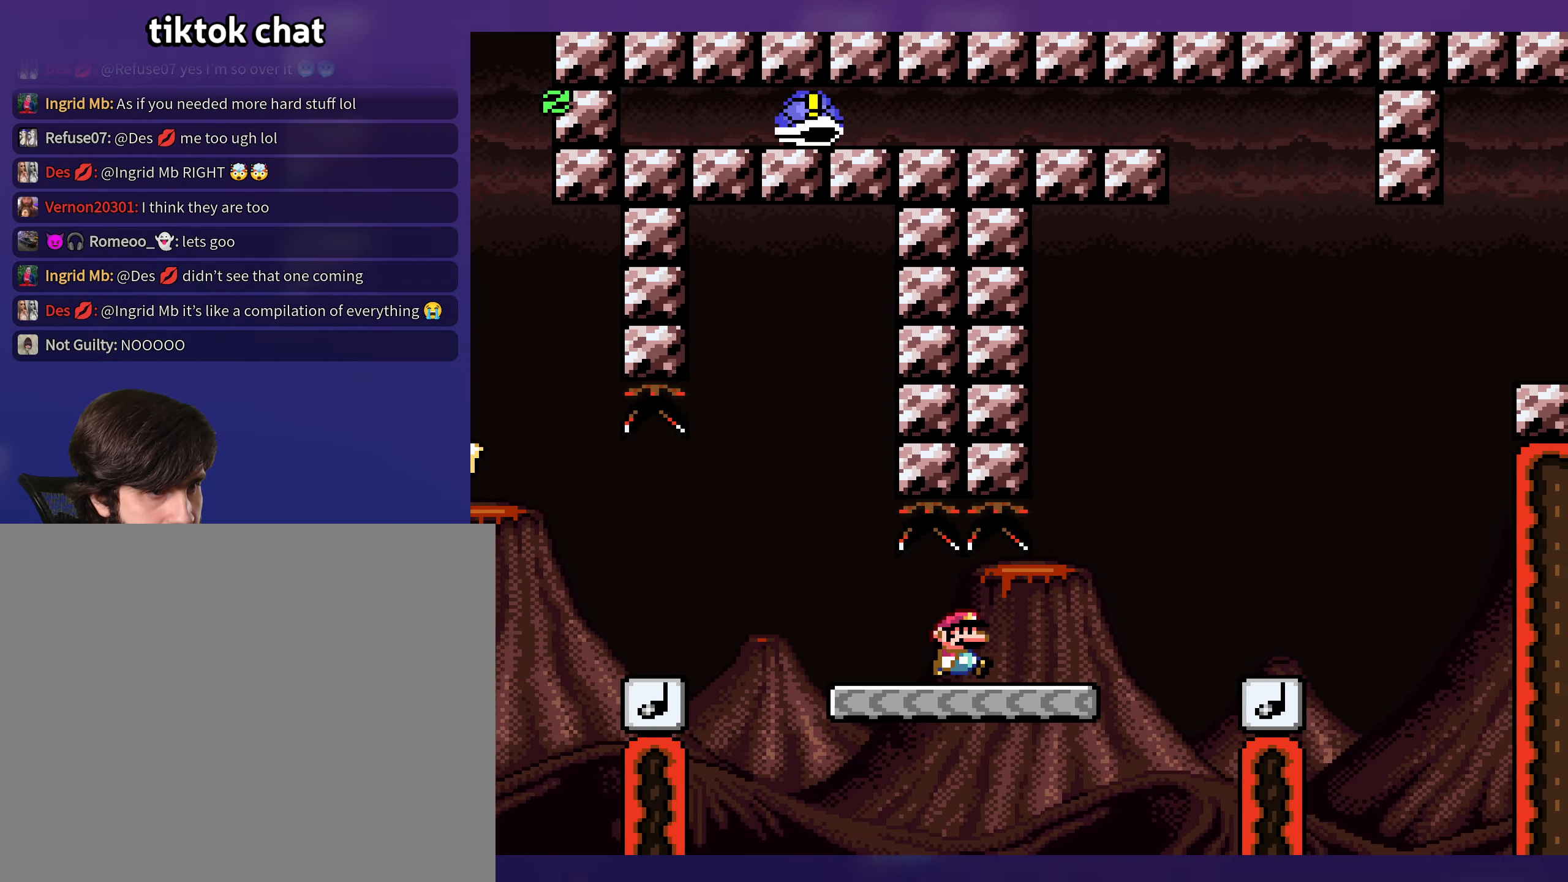
{"buttons": ["B", "Y", "DPAD_RIGHT"], "events": [[134, "B", "down"], [284, "B", "up"], [400, "B", "down"]]}
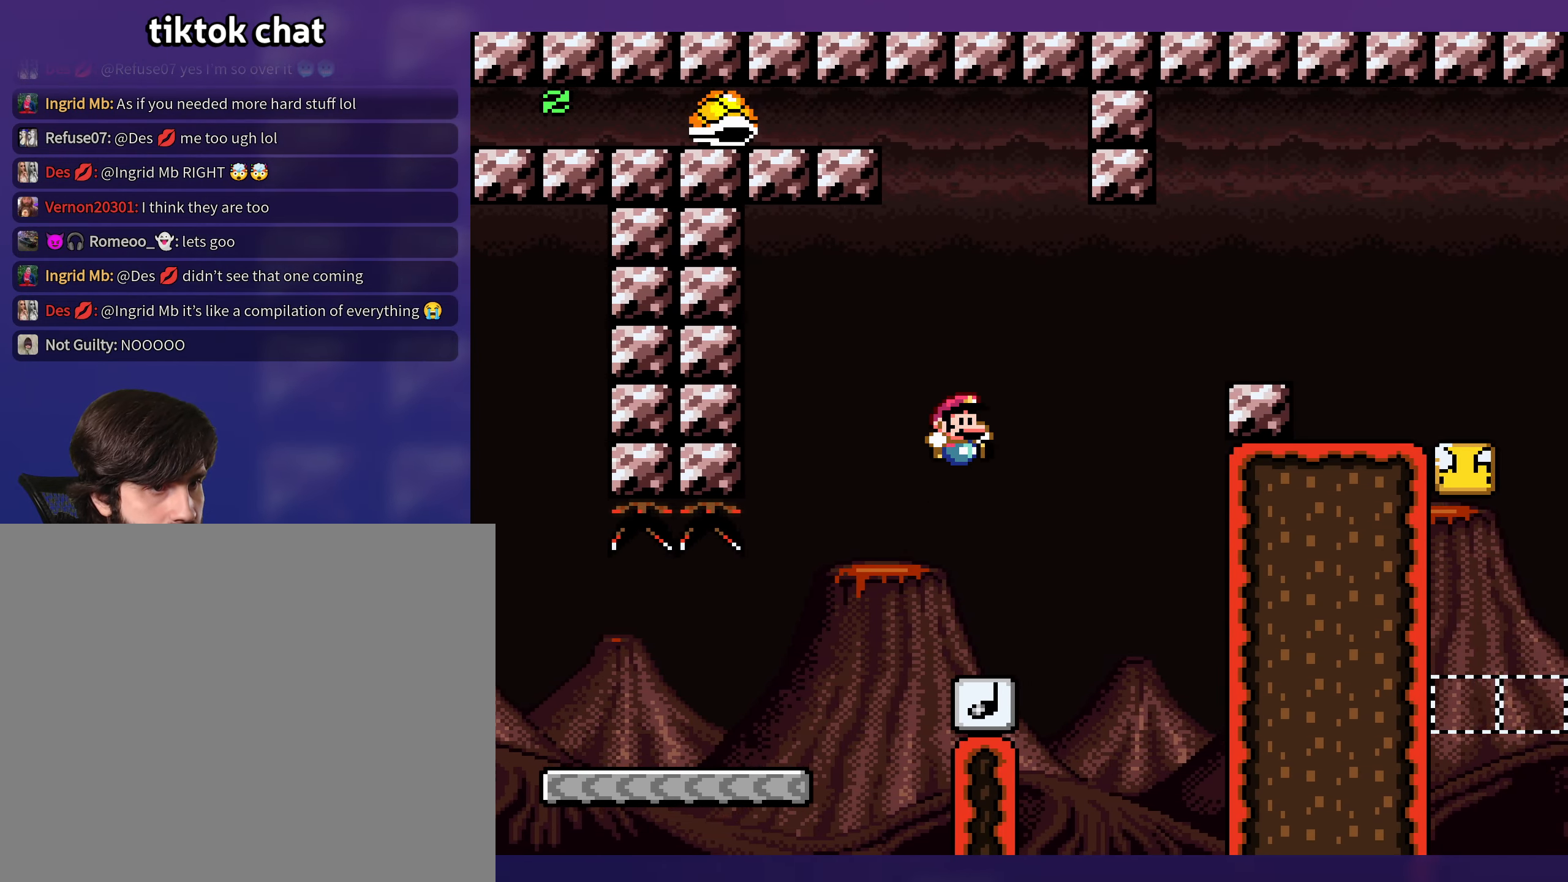
{"buttons": ["B", "Y", "DPAD_UP", "DPAD_RIGHT"], "events": [[17, "B", "up"], [50, "DPAD_RIGHT", "up"], [50, "DPAD_UP", "down"], [84, "DPAD_UP", "up"], [100, "DPAD_LEFT", "down"], [200, "B", "down"], [450, "DPAD_UP", "down"], [484, "DPAD_LEFT", "up"], [484, "DPAD_RIGHT", "down"]]}
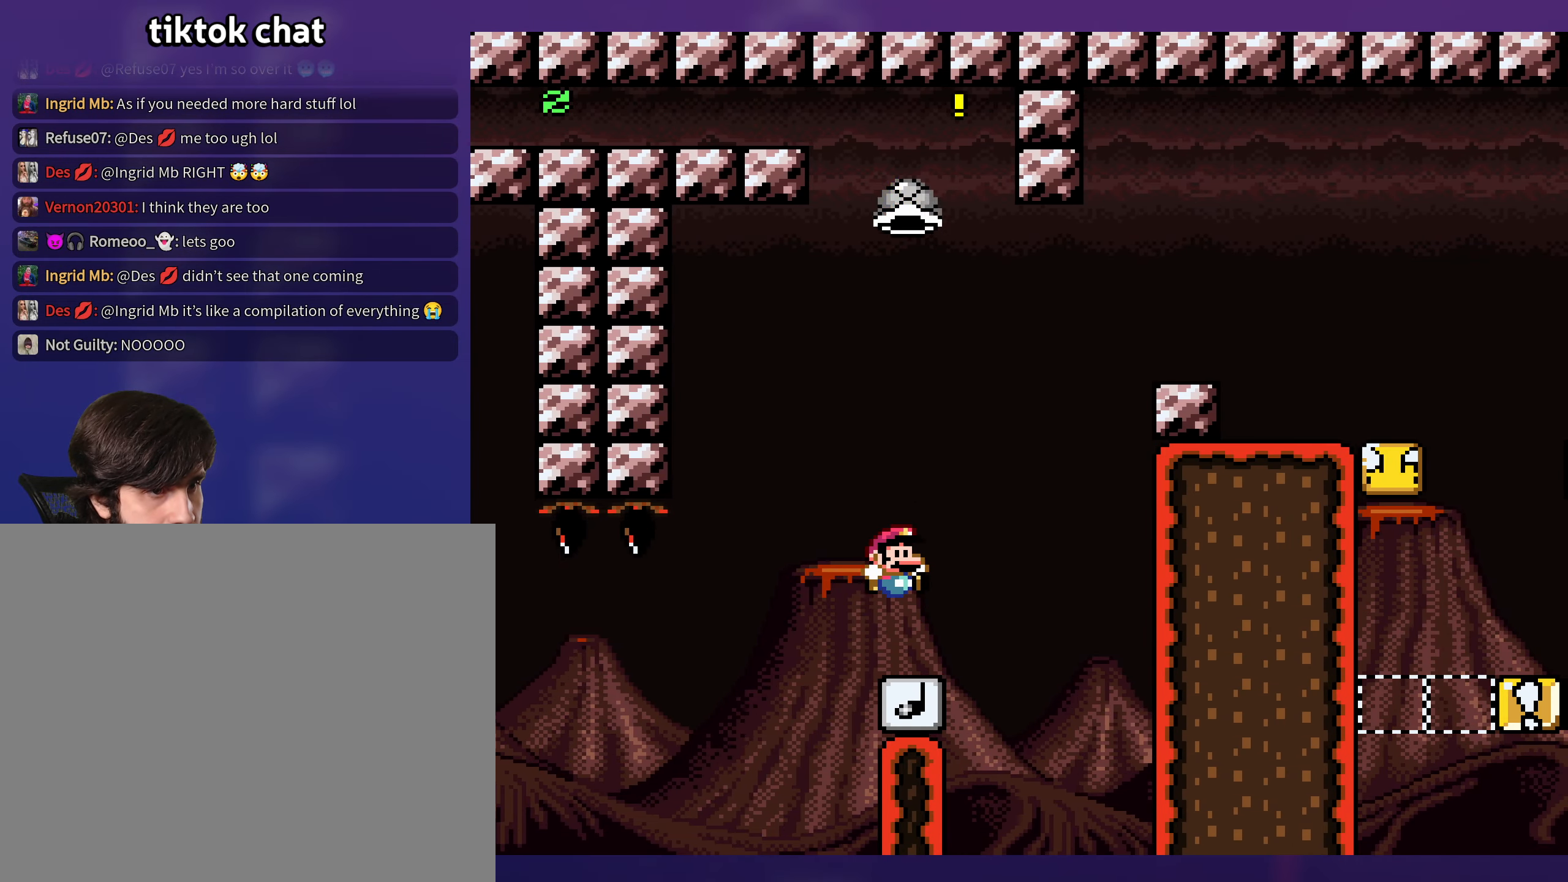
{"buttons": ["B", "Y", "DPAD_RIGHT"], "events": [[17, "DPAD_UP", "up"]]}
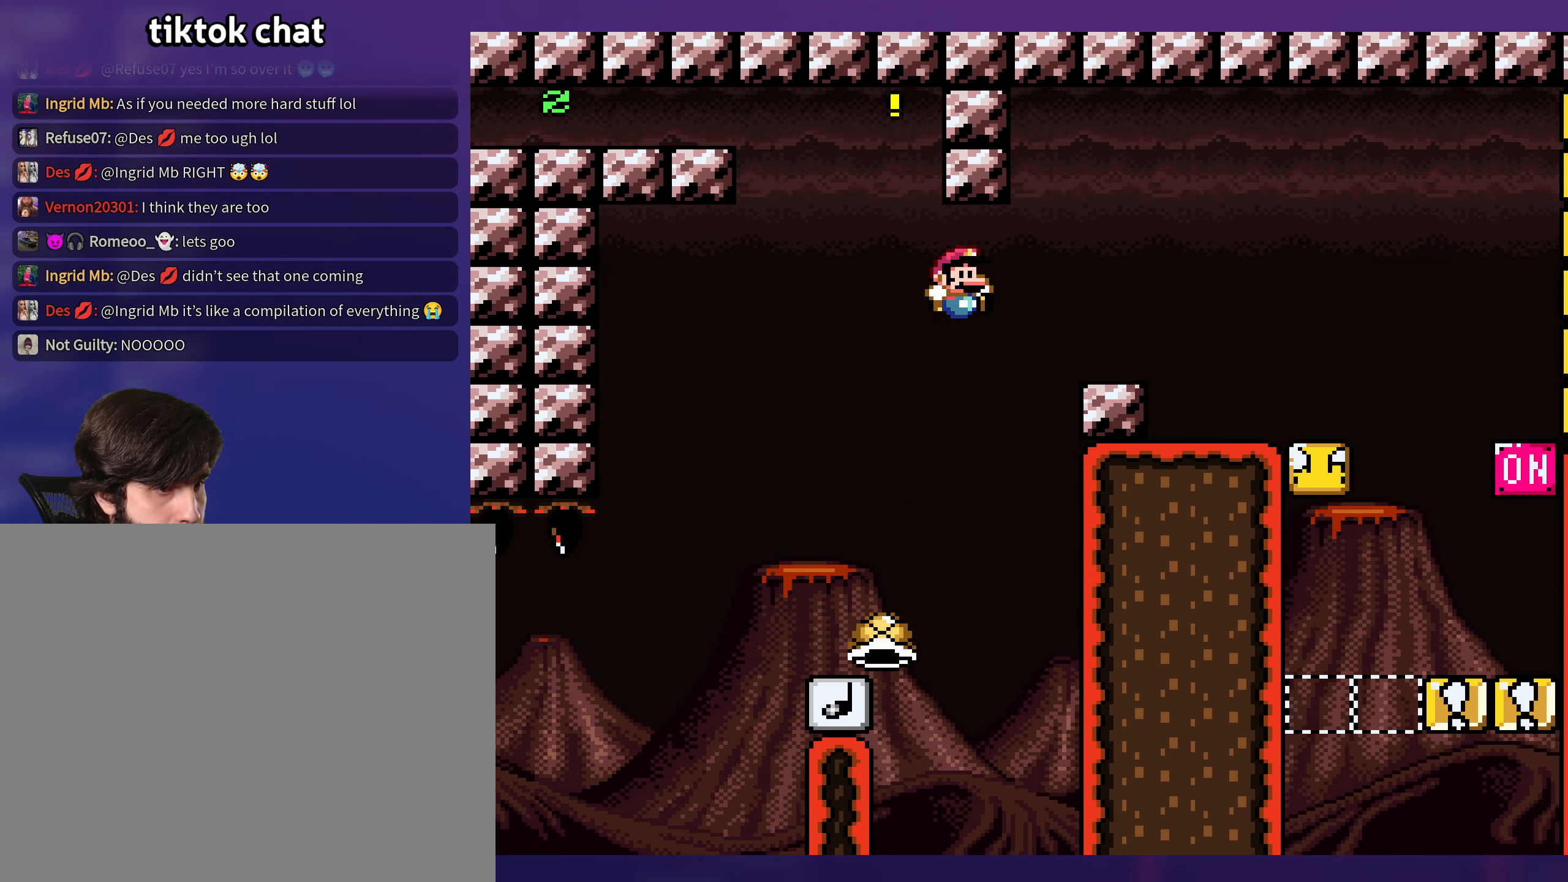
{"buttons": ["B", "Y", "DPAD_RIGHT"], "events": []}
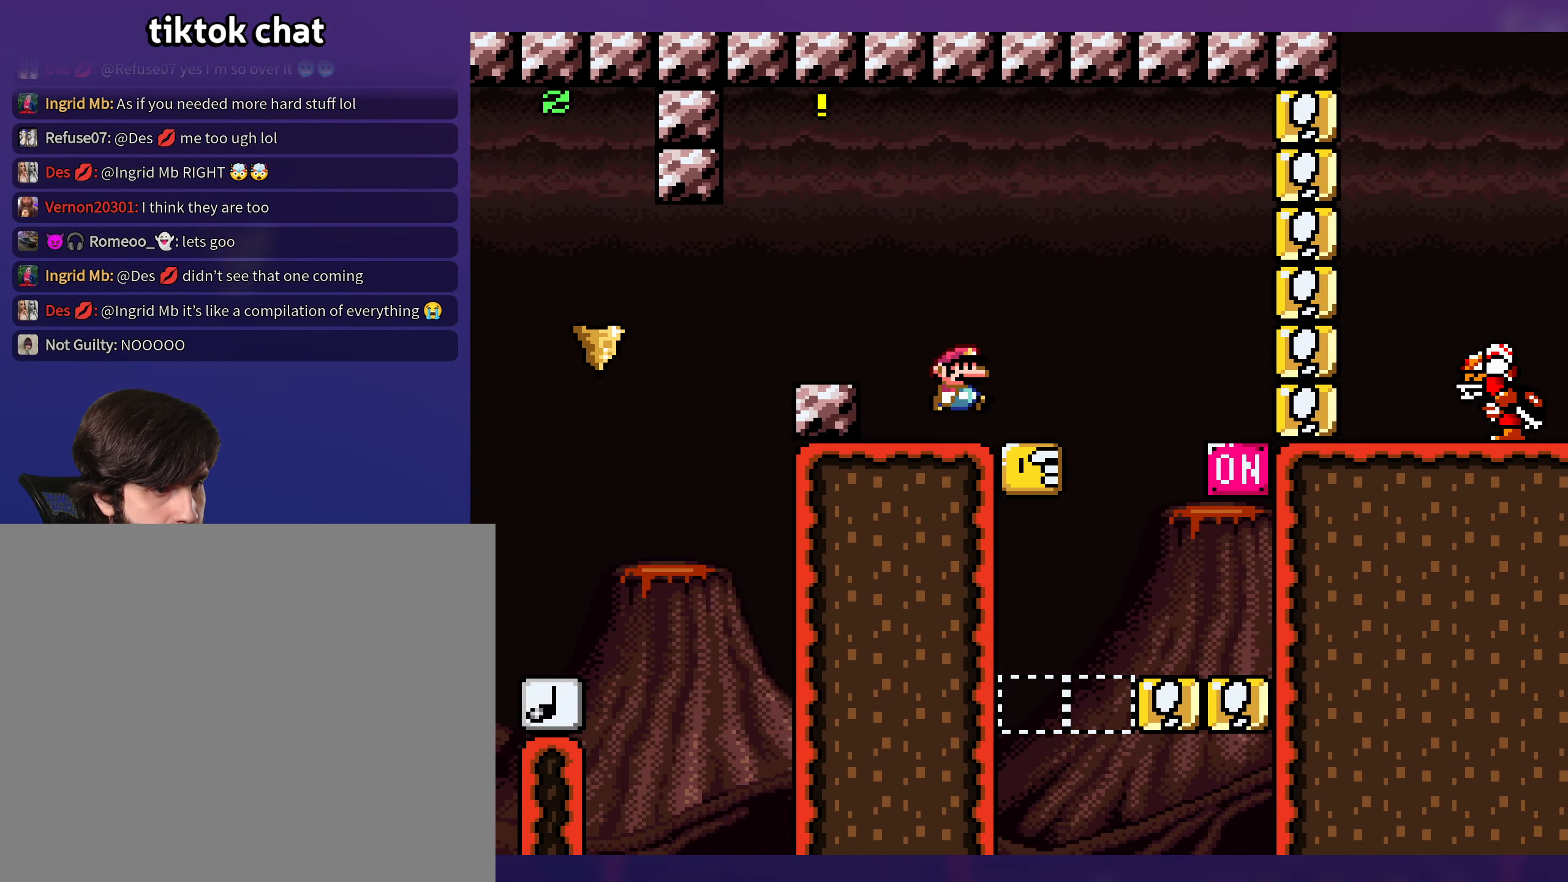
{"buttons": ["Y", "DPAD_RIGHT"], "events": [[117, "B", "up"], [284, "DPAD_RIGHT", "up"], [300, "DPAD_LEFT", "down"], [384, "DPAD_LEFT", "up"], [384, "DPAD_UP", "down"], [417, "DPAD_RIGHT", "down"], [417, "DPAD_UP", "up"]]}
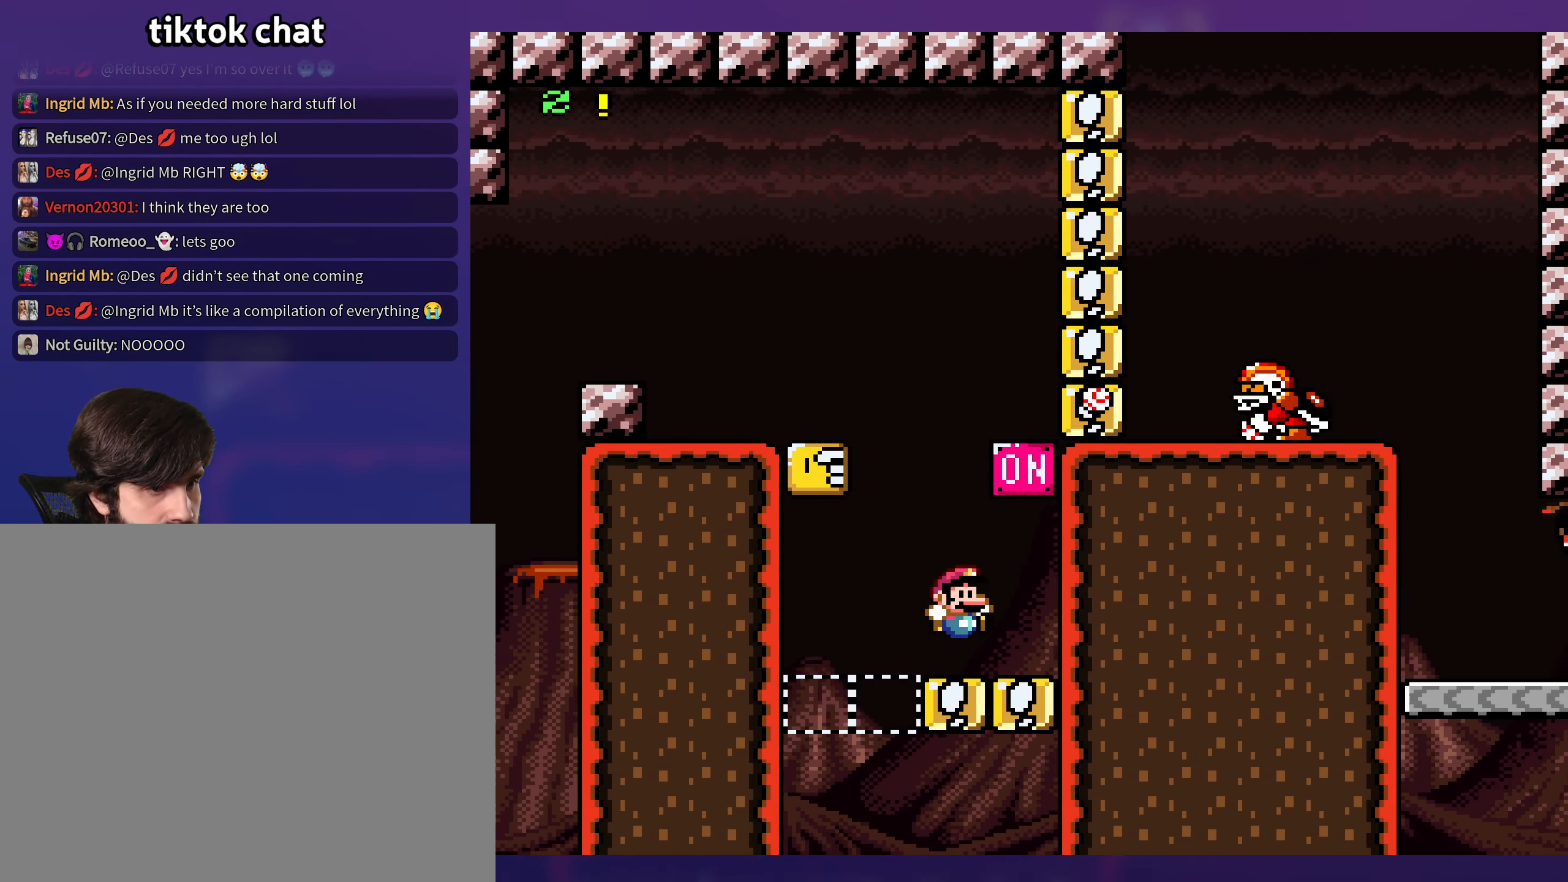
{"buttons": ["Y"], "events": [[184, "DPAD_RIGHT", "up"]]}
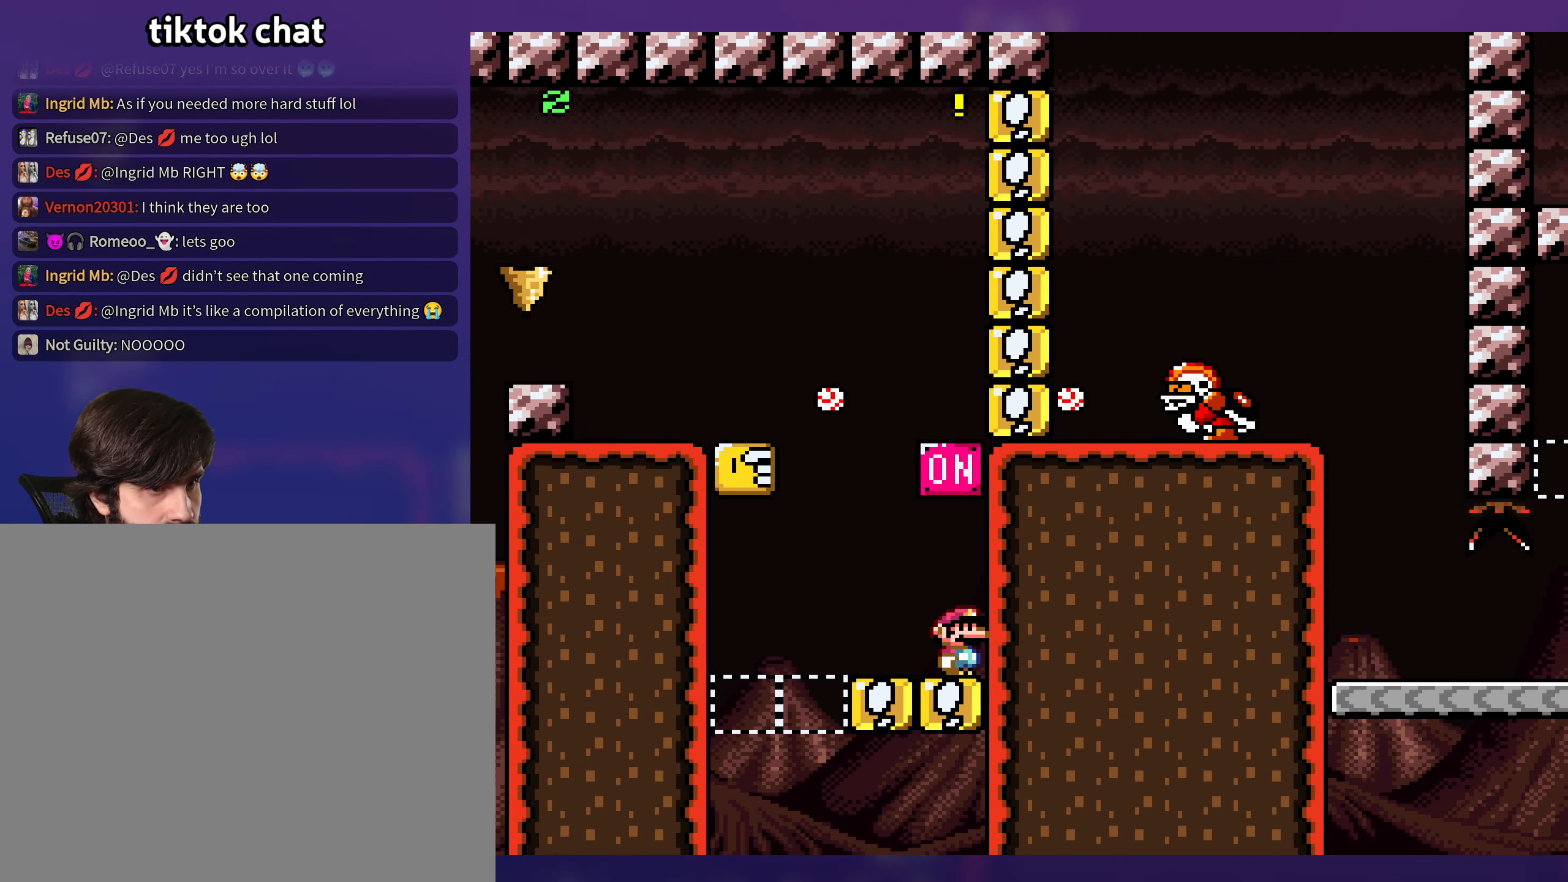
{"buttons": ["B", "Y", "DPAD_LEFT"], "events": [[400, "DPAD_LEFT", "down"], [434, "B", "down"]]}
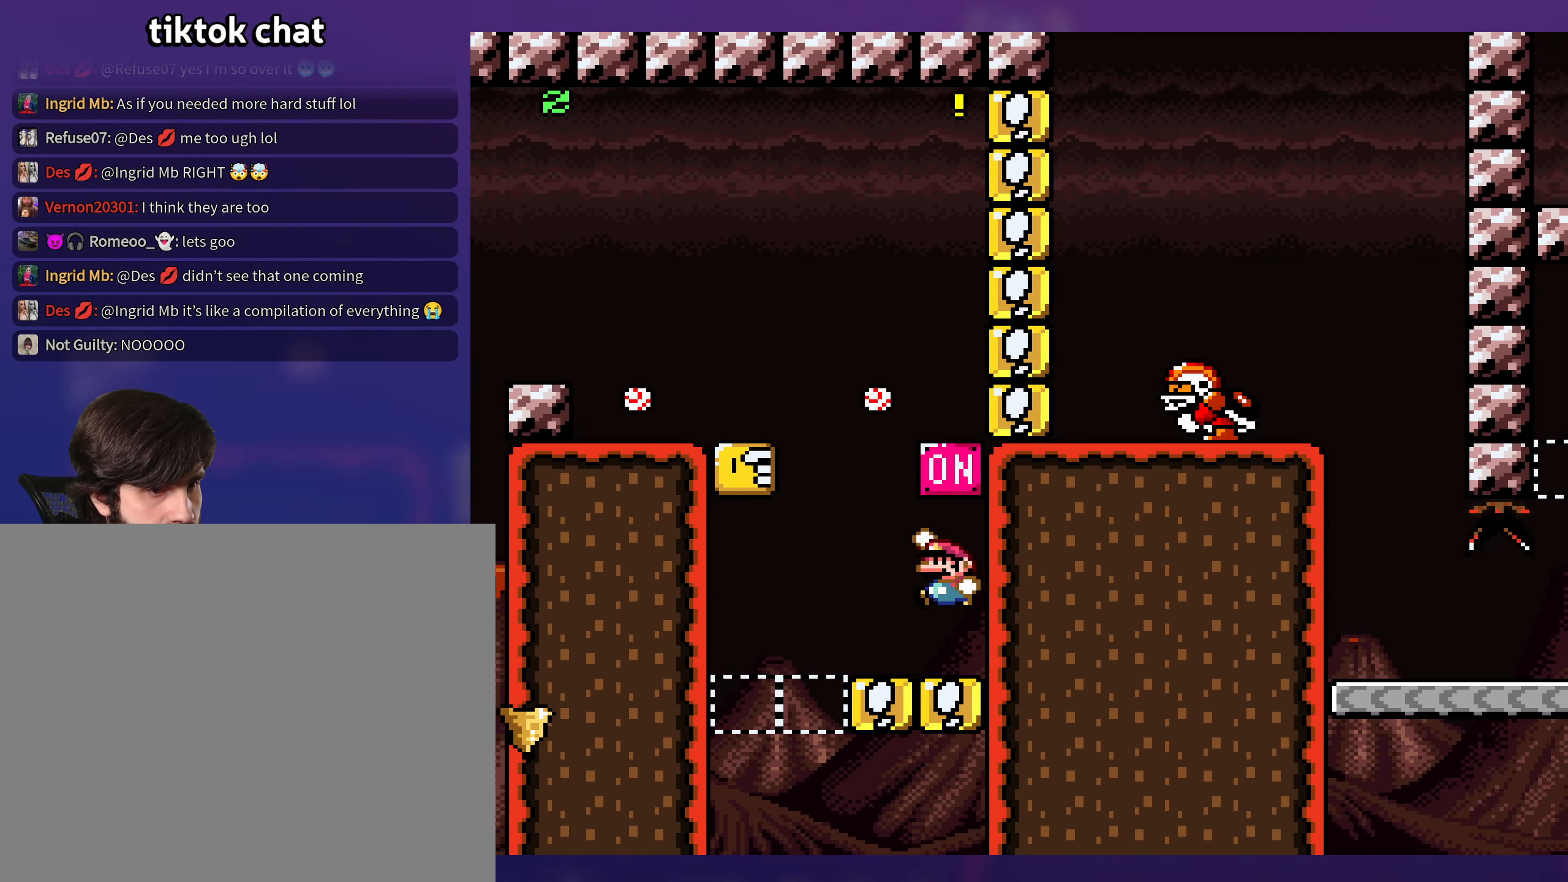
{"buttons": ["Y"], "events": [[334, "B", "up"], [450, "DPAD_LEFT", "up"]]}
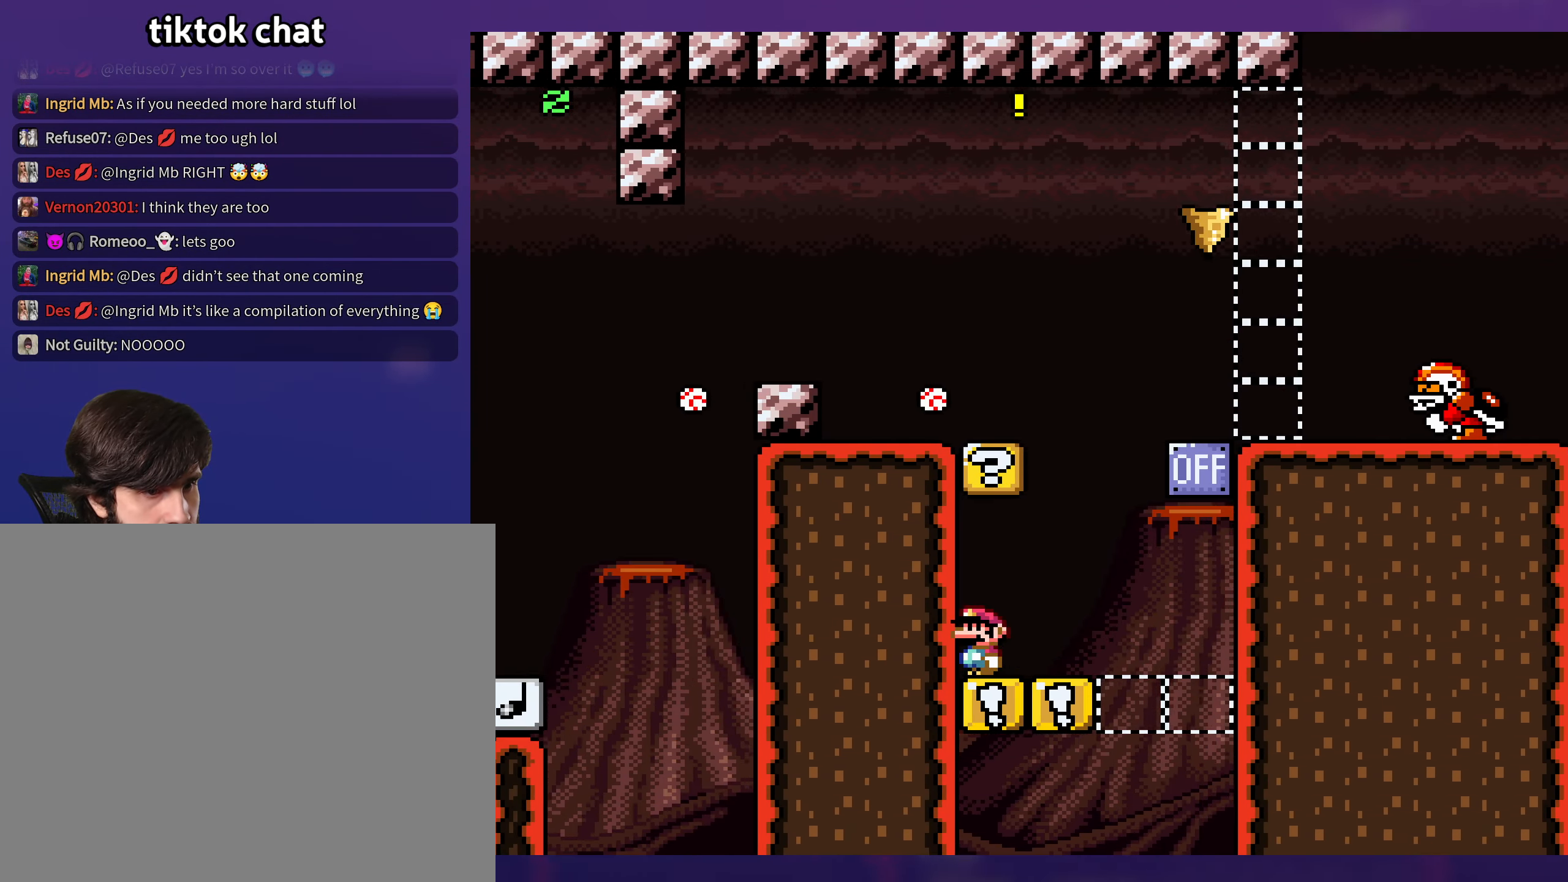
{"buttons": ["Y"], "events": [[17, "B", "down"], [183, "B", "up"]]}
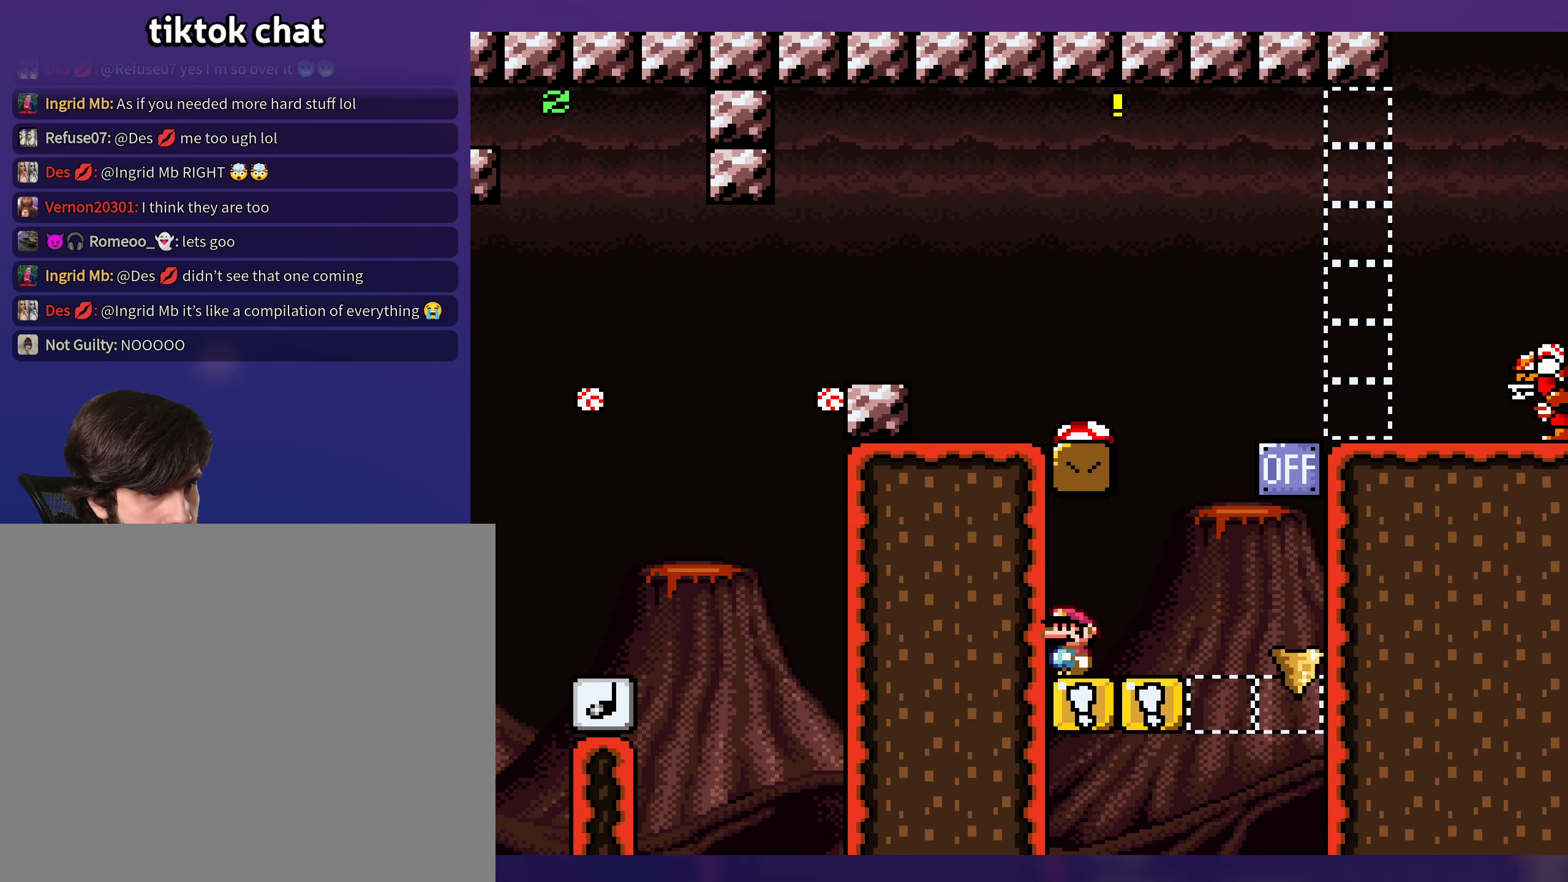
{"buttons": ["Y", "DPAD_RIGHT"], "events": [[233, "DPAD_RIGHT", "down"]]}
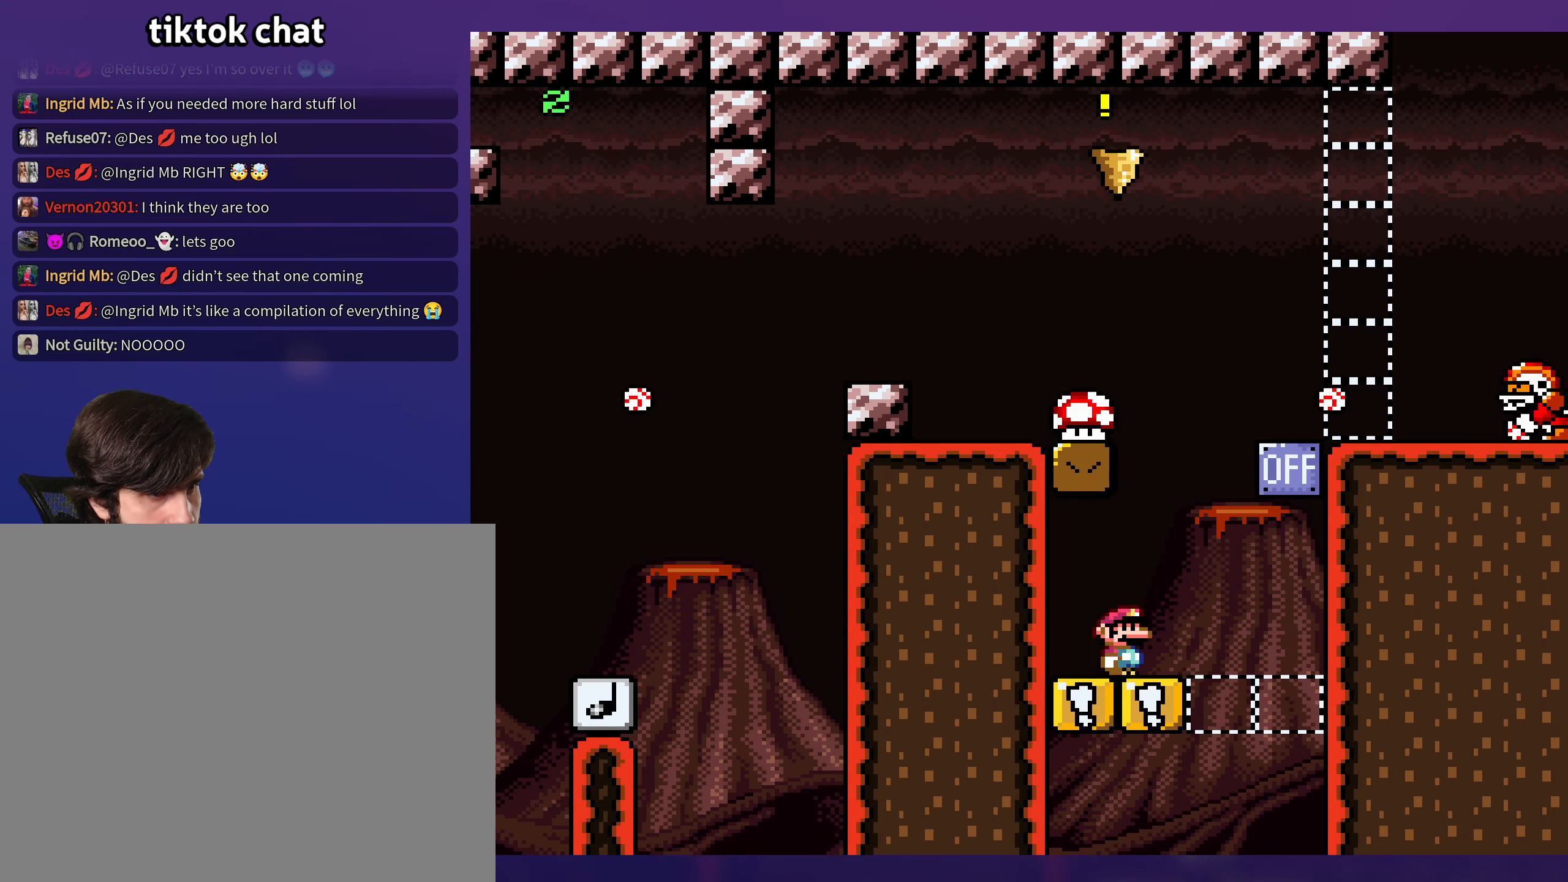
{"buttons": ["B", "Y"], "events": [[100, "B", "down"], [150, "B", "up"], [183, "DPAD_RIGHT", "up"], [200, "DPAD_LEFT", "down"], [300, "DPAD_LEFT", "up"], [400, "B", "down"]]}
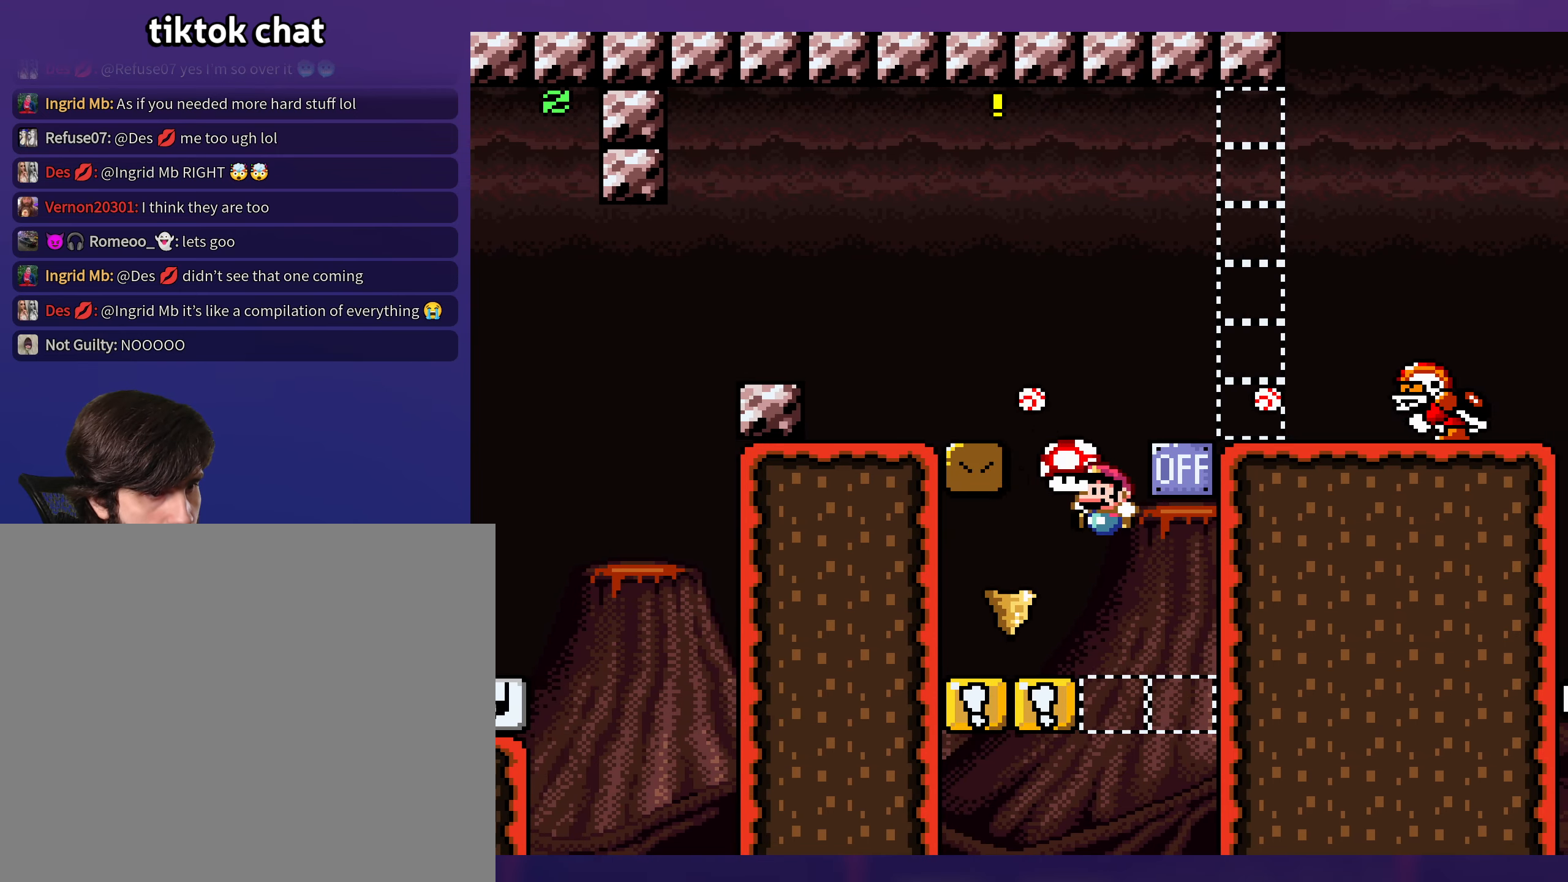
{"buttons": ["Y"], "events": [[66, "DPAD_LEFT", "down"], [500, "B", "up"], [500, "DPAD_LEFT", "up"]]}
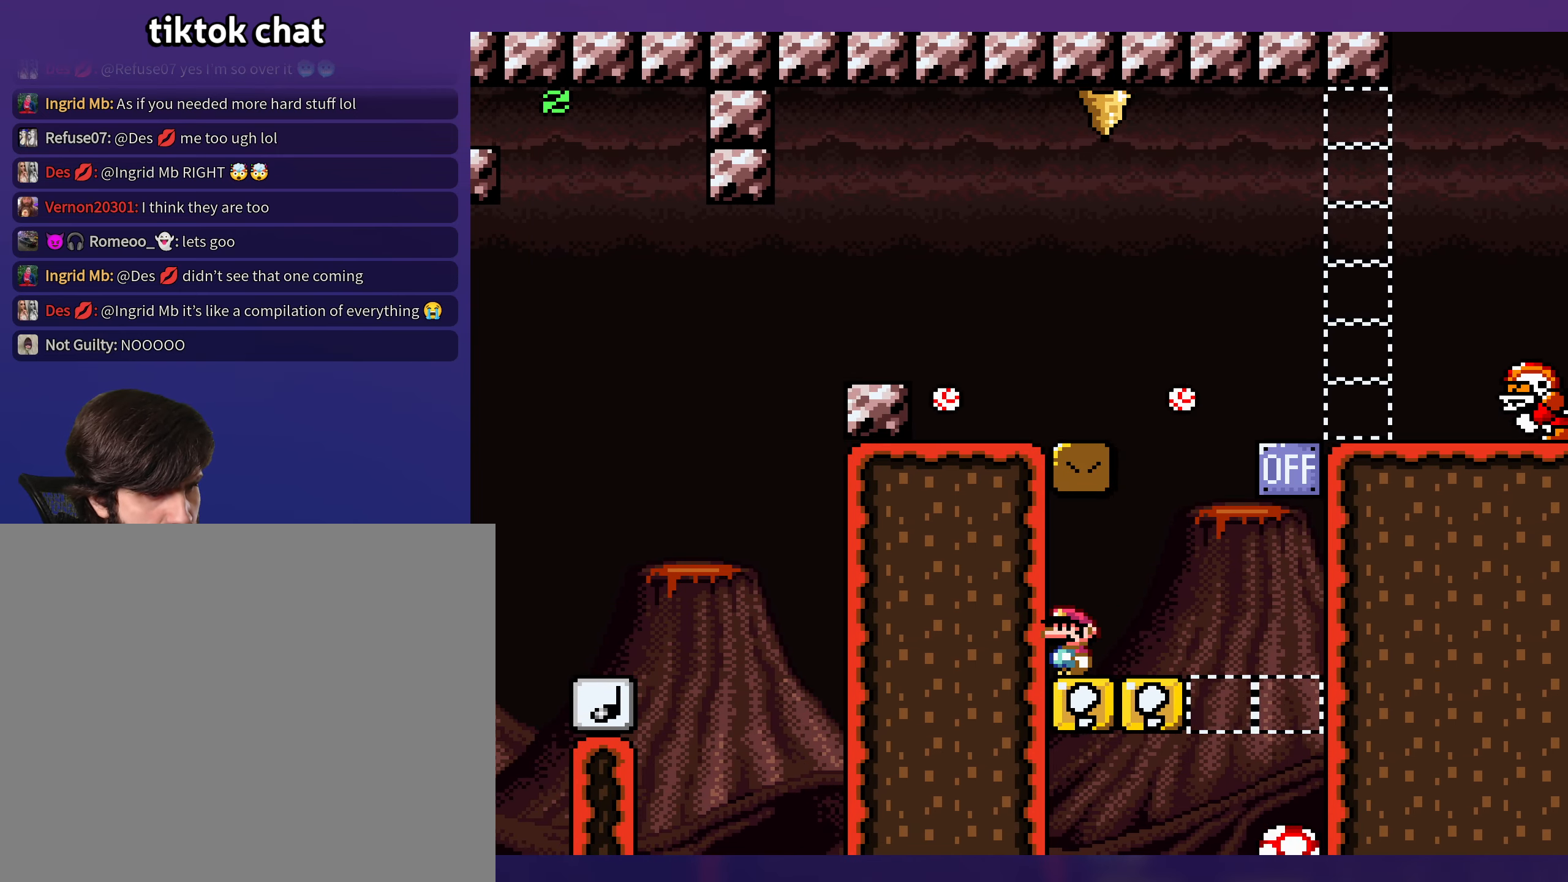
{"buttons": ["Y", "DPAD_RIGHT"], "events": [[283, "DPAD_RIGHT", "down"]]}
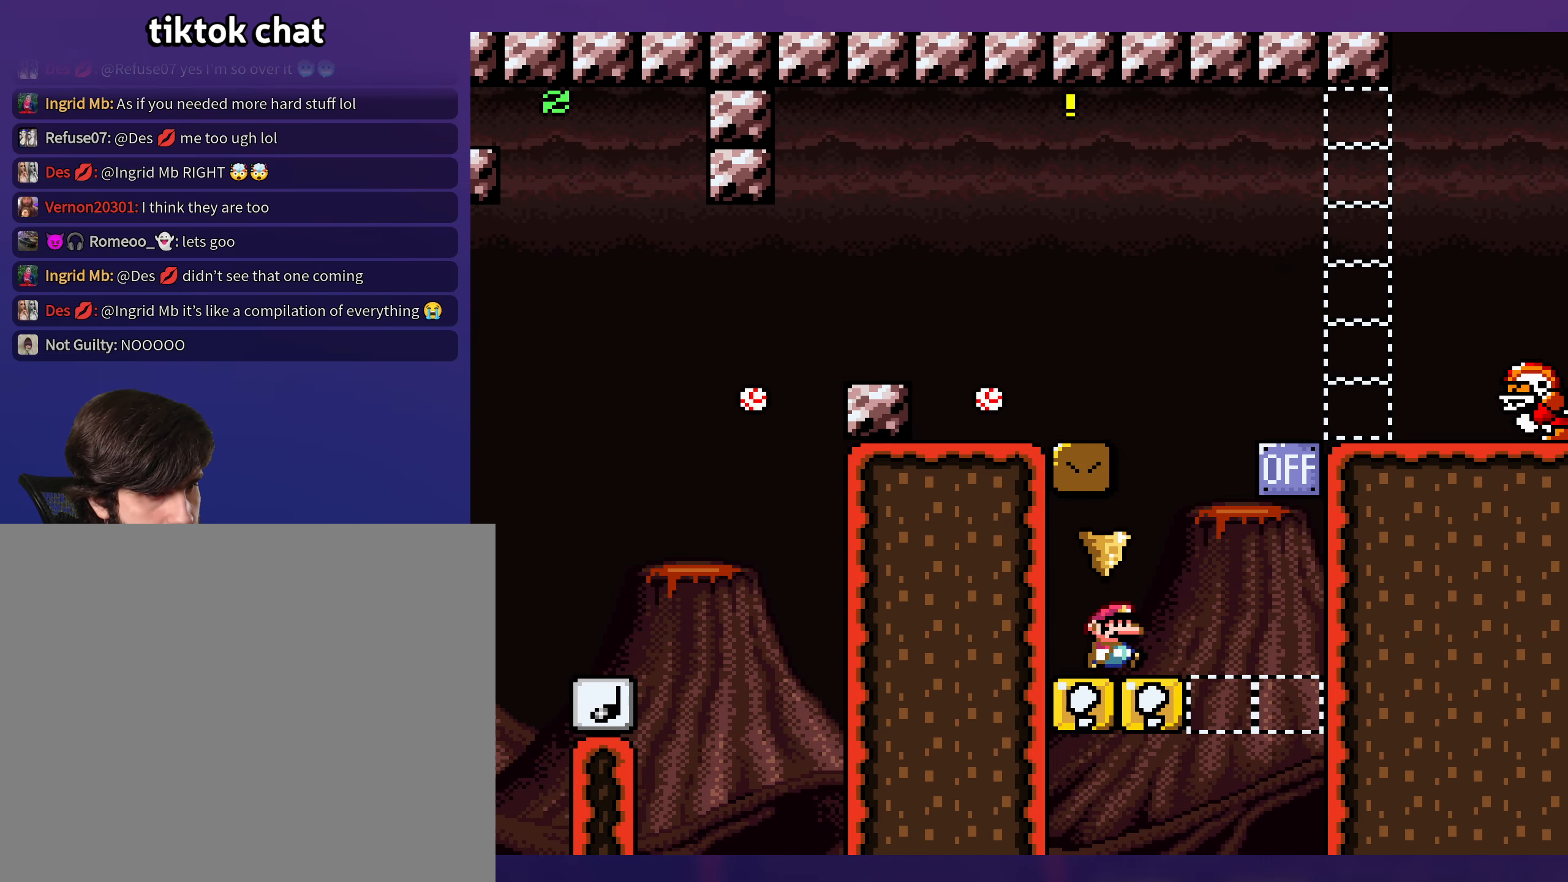
{"buttons": ["B"], "events": [[116, "B", "down"], [200, "DPAD_LEFT", "down"], [200, "DPAD_RIGHT", "up"], [350, "DPAD_LEFT", "up"], [400, "B", "up"], [400, "Y", "up"], [500, "B", "down"]]}
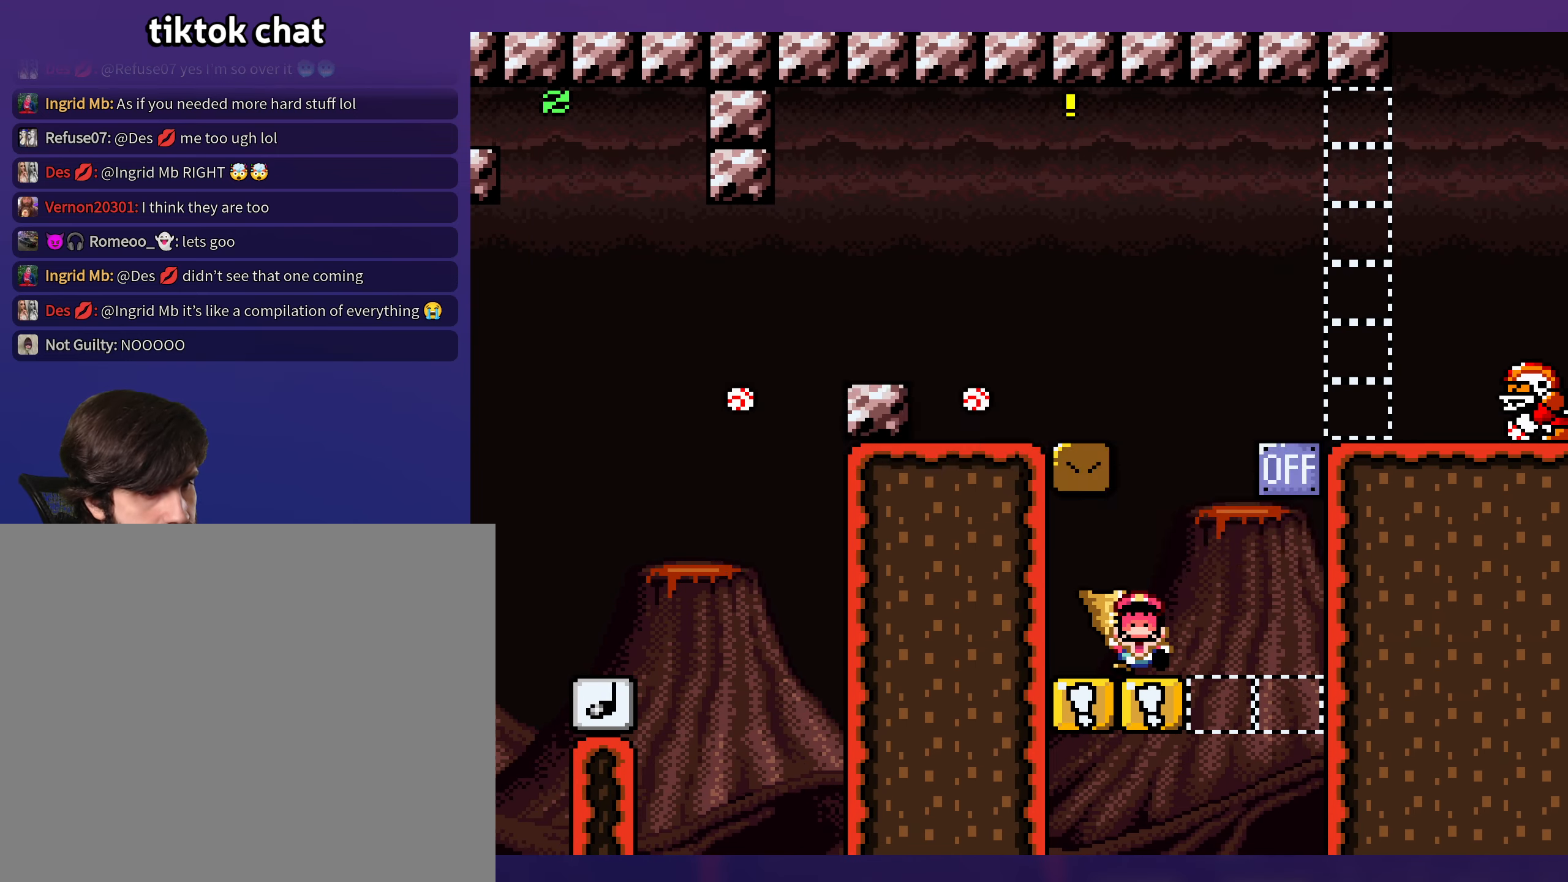
{"buttons": [], "events": [[100, "B", "up"], [150, "B", "down"], [233, "B", "up"]]}
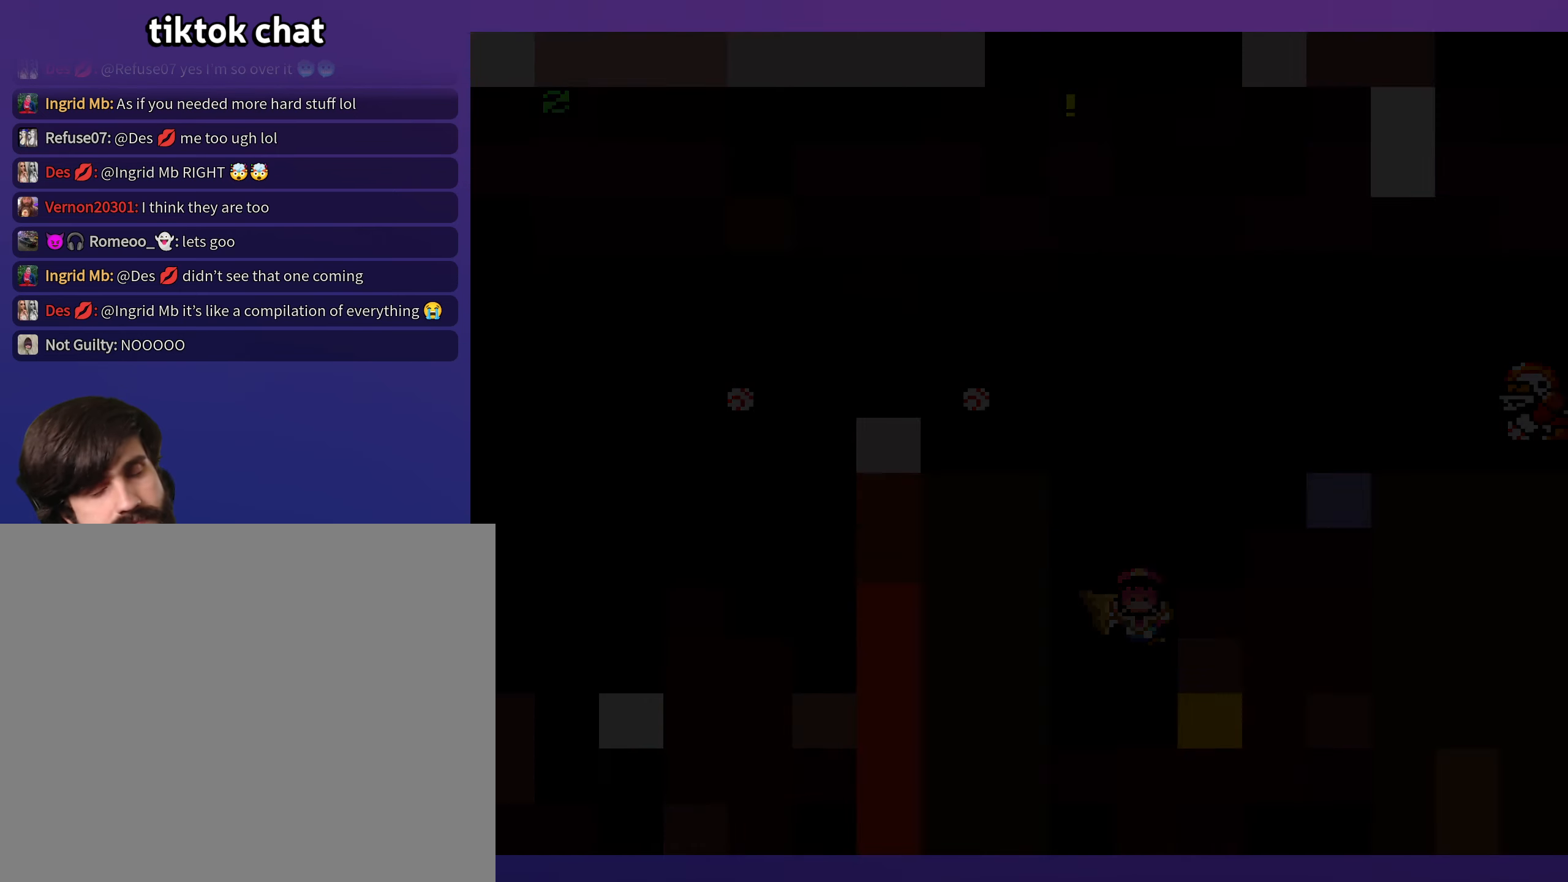
{"buttons": [], "events": []}
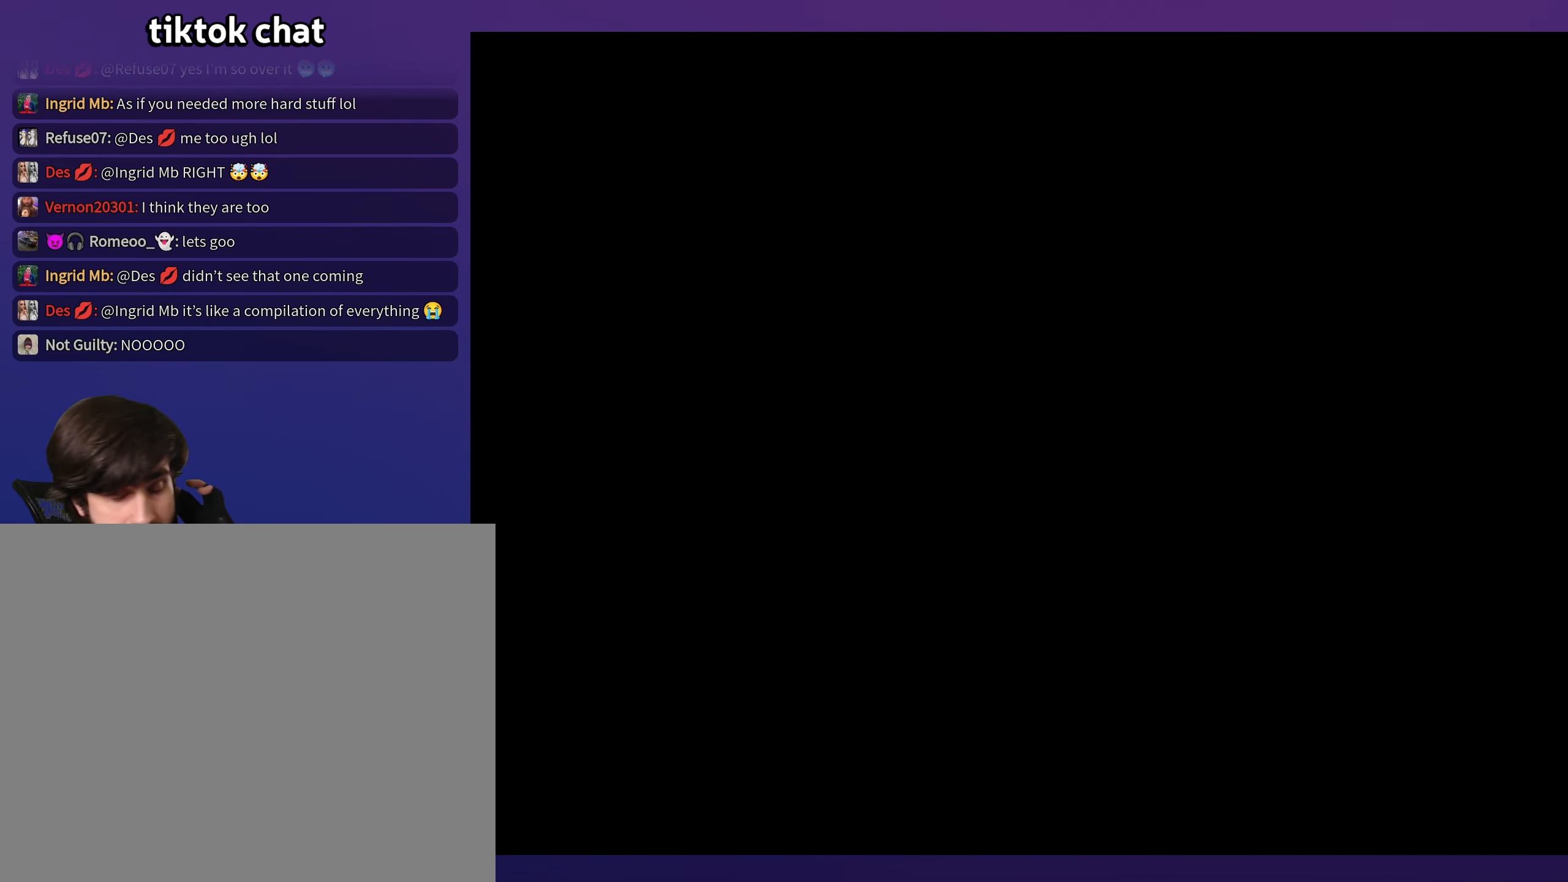
{"buttons": [], "events": []}
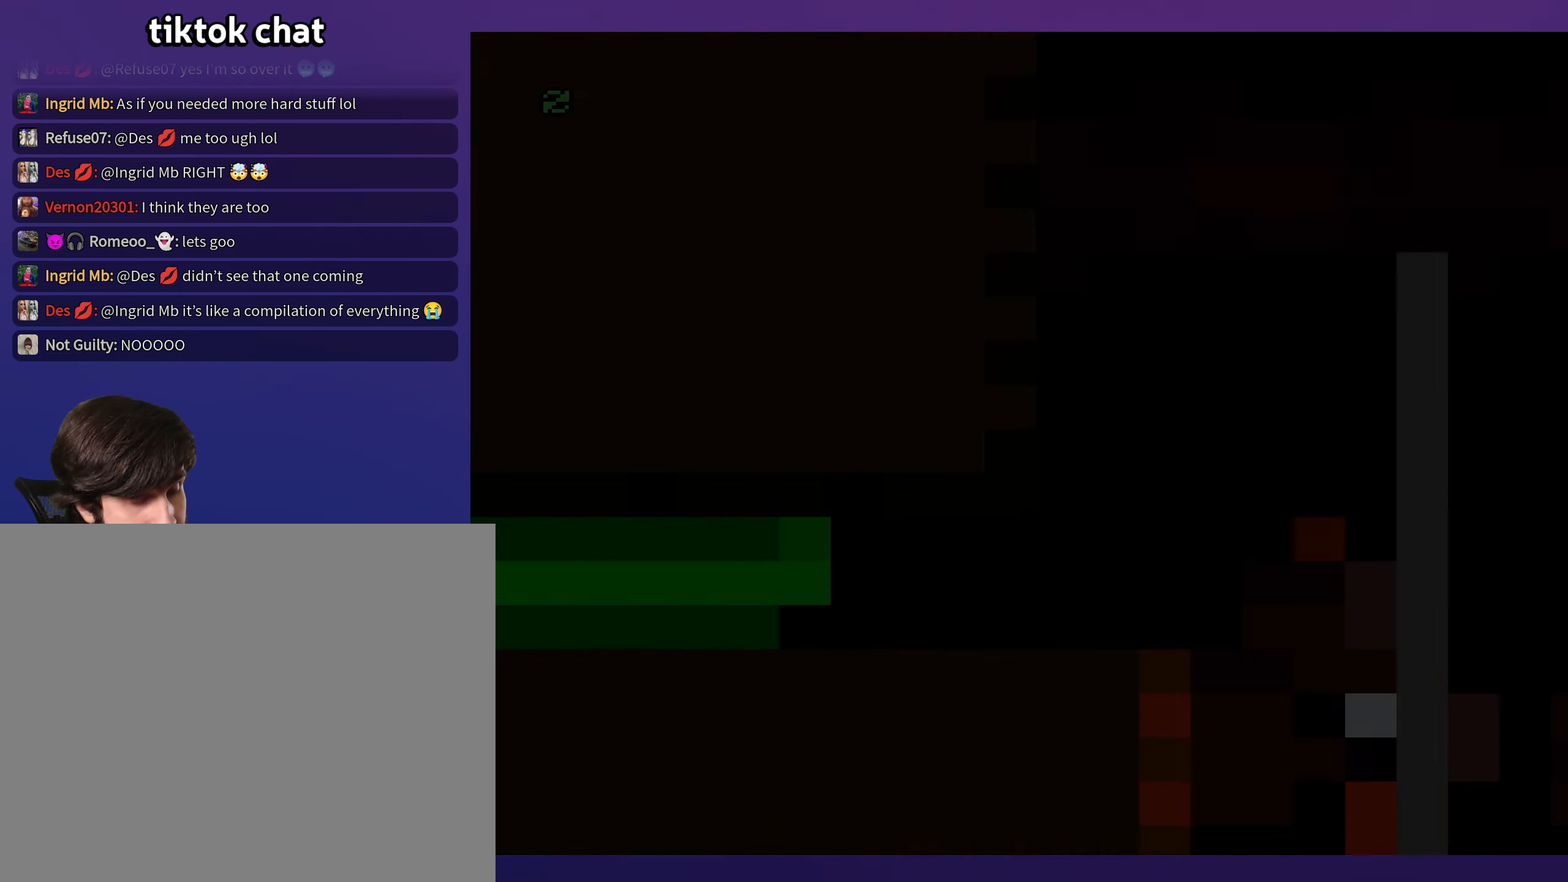
{"buttons": ["DPAD_RIGHT"], "events": [[500, "DPAD_RIGHT", "down"]]}
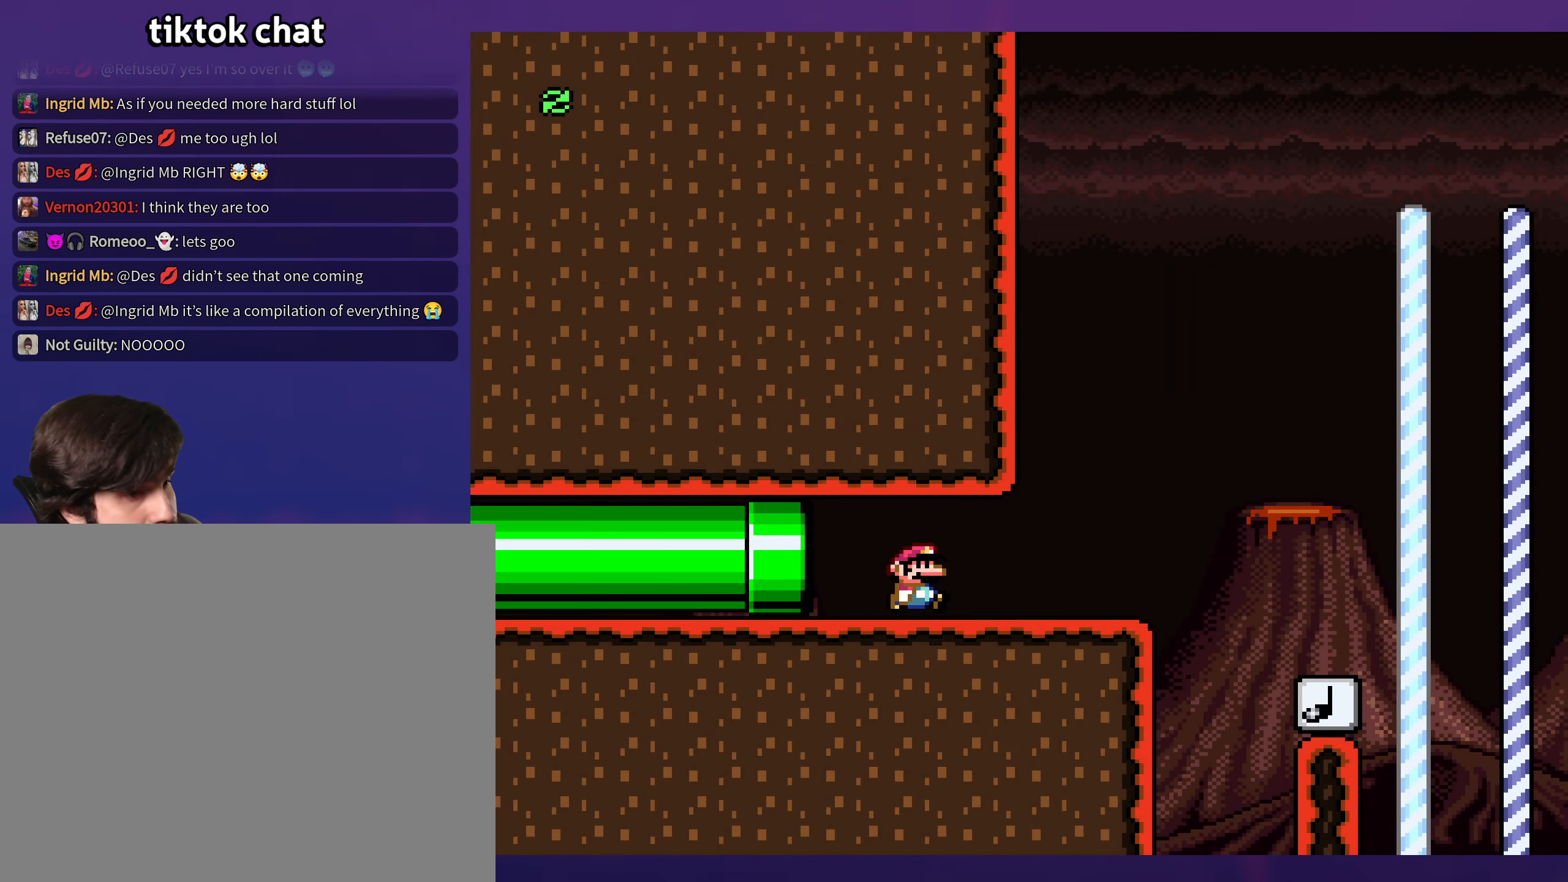
{"buttons": ["X", "DPAD_RIGHT"], "events": [[250, "X", "down"], [383, "A", "down"], [500, "A", "up"]]}
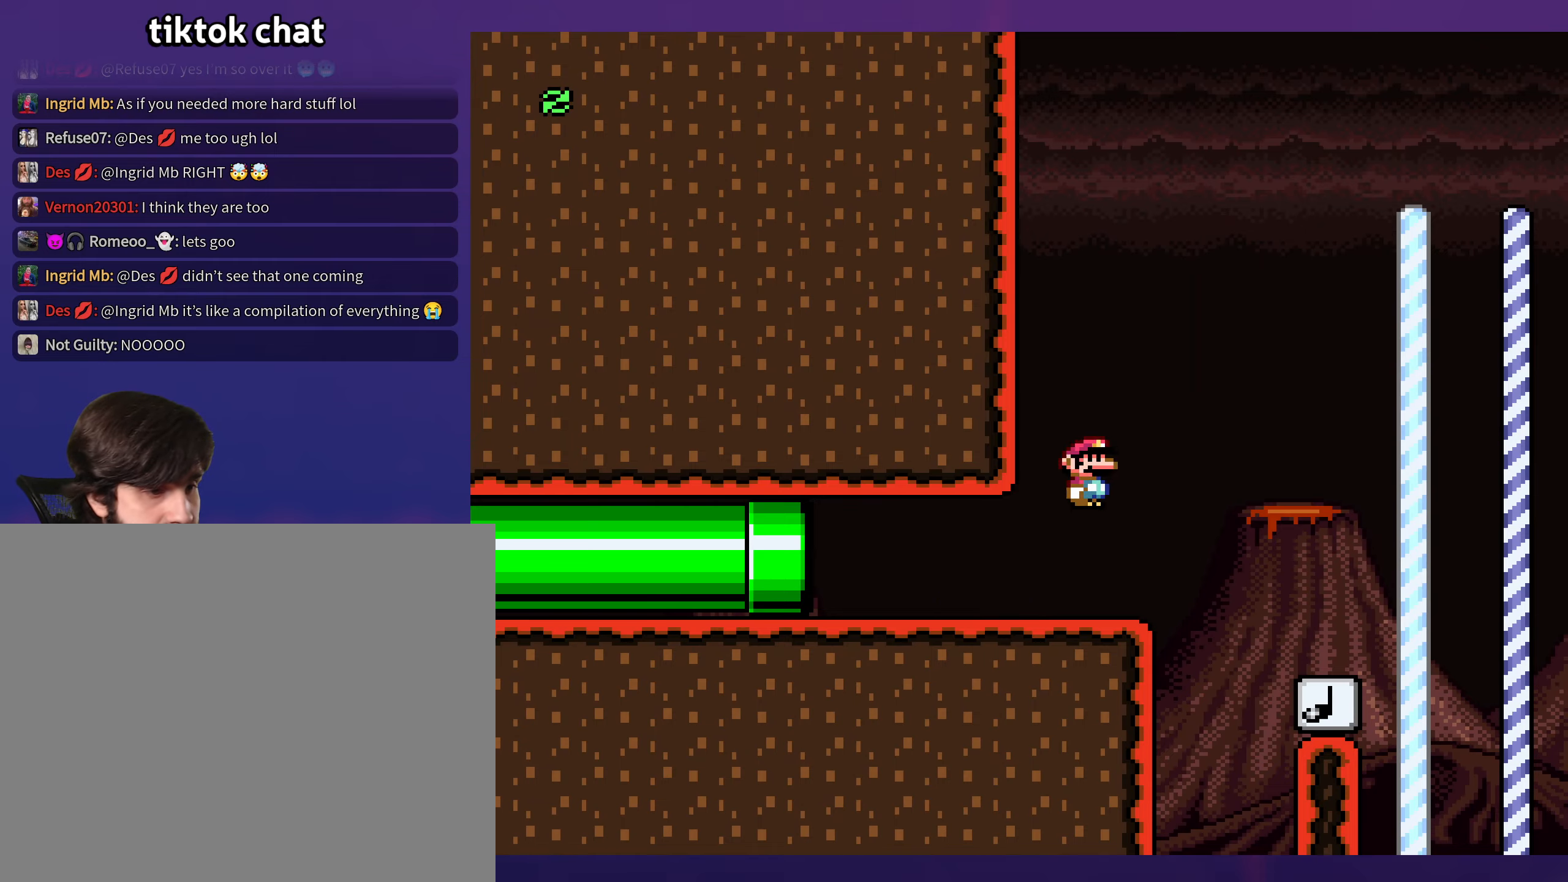
{"buttons": ["Y", "DPAD_RIGHT"], "events": [[183, "X", "up"], [200, "Y", "down"], [350, "DPAD_RIGHT", "up"], [383, "DPAD_LEFT", "down"], [433, "DPAD_UP", "down"], [450, "DPAD_LEFT", "up"], [483, "DPAD_RIGHT", "down"], [500, "DPAD_UP", "up"]]}
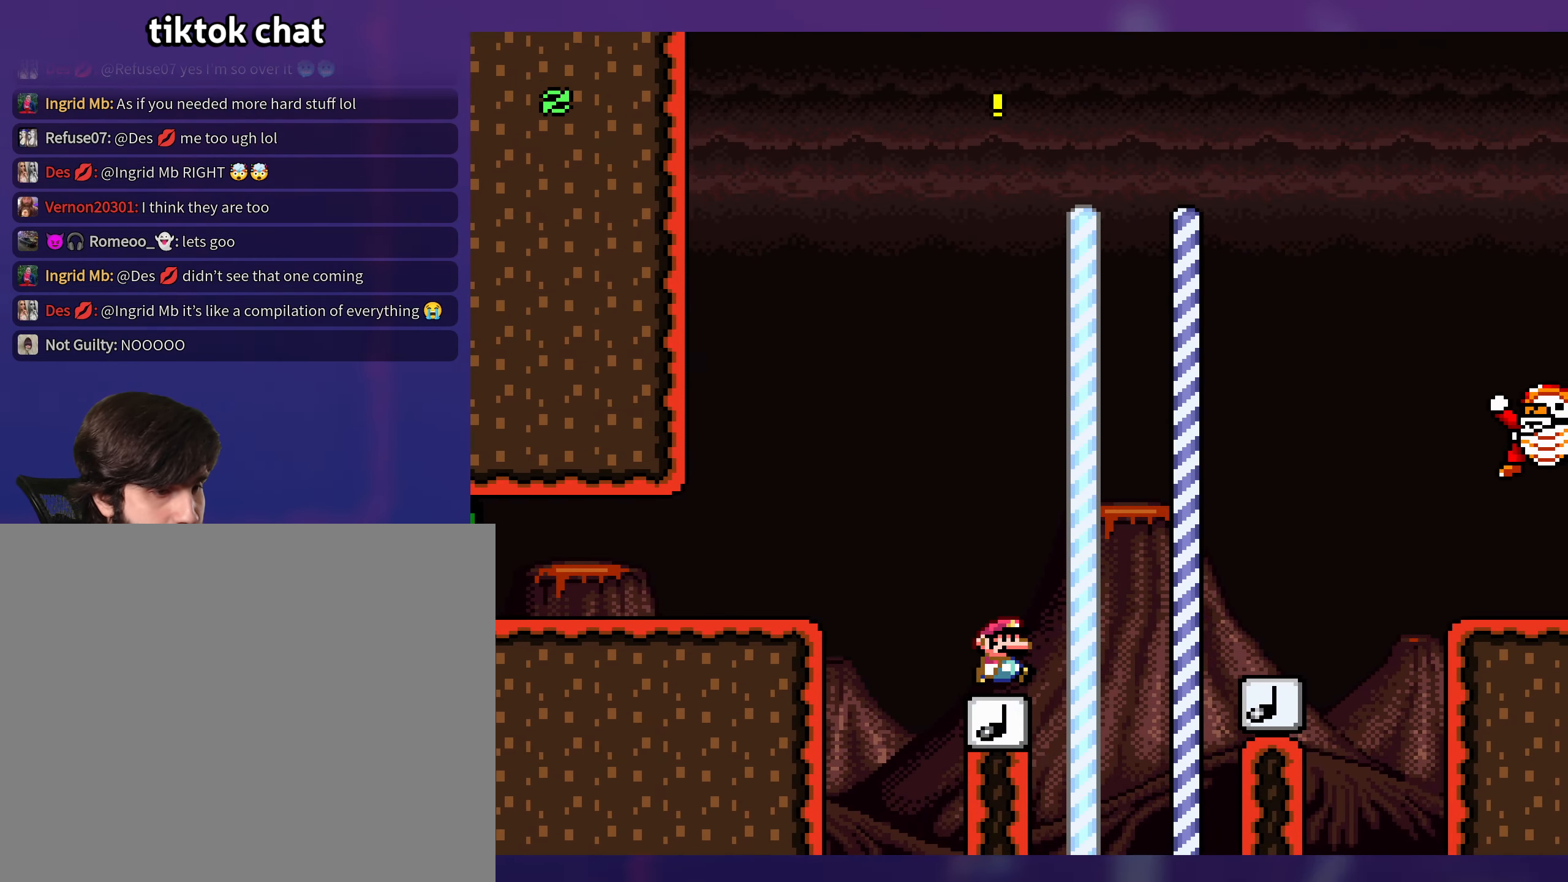
{"buttons": ["Y", "DPAD_UP"], "events": [[500, "DPAD_RIGHT", "up"], [500, "DPAD_UP", "down"]]}
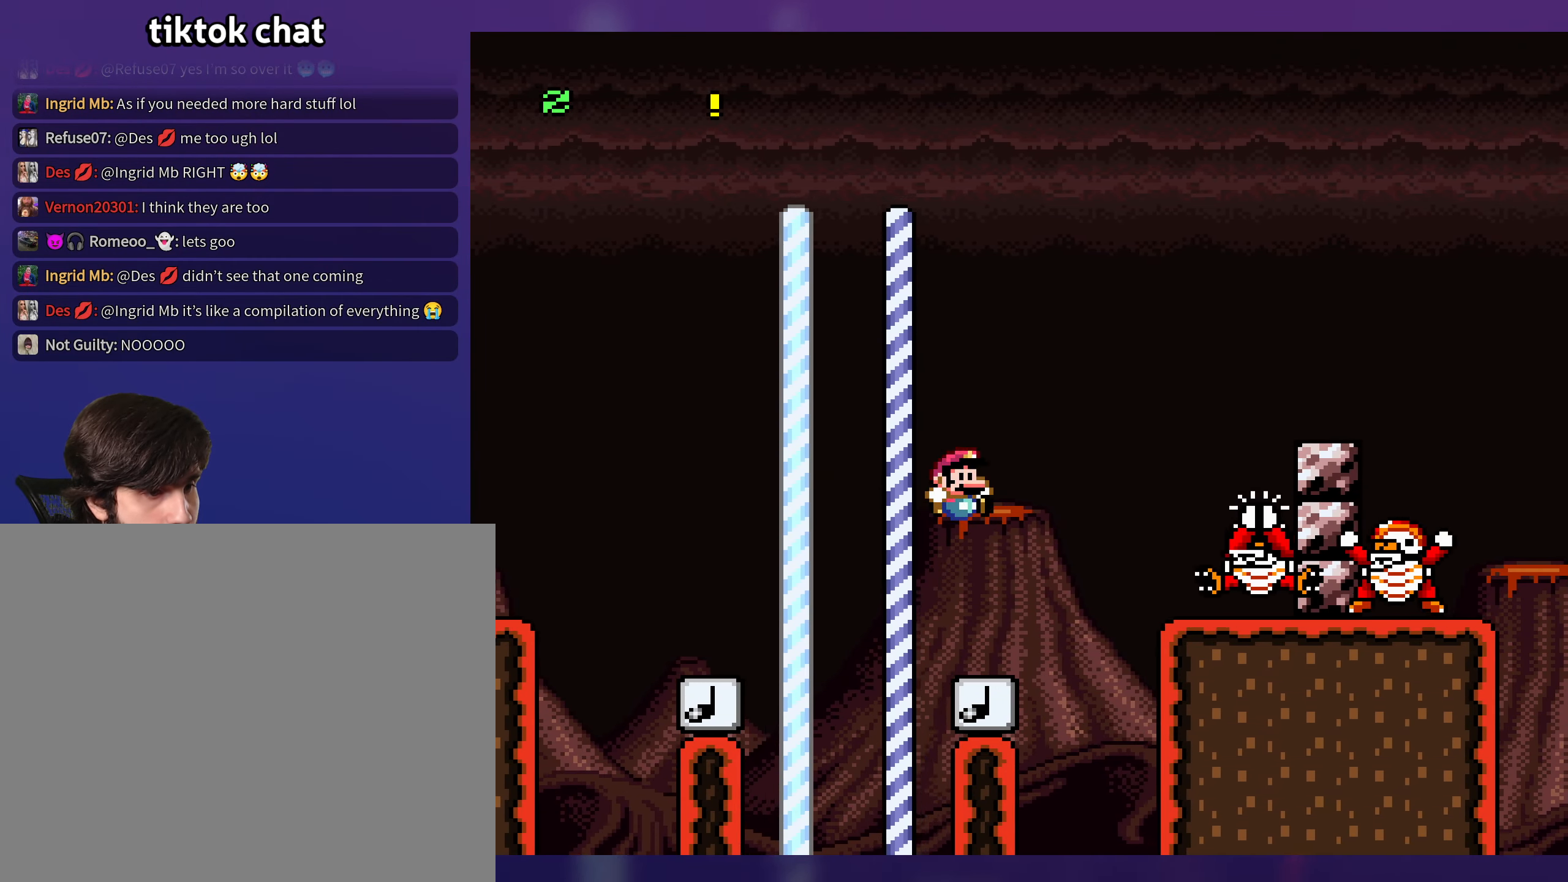
{"buttons": ["B", "Y", "DPAD_RIGHT"], "events": [[17, "DPAD_LEFT", "down"], [17, "DPAD_UP", "up"], [133, "B", "down"], [217, "DPAD_LEFT", "up"], [217, "DPAD_UP", "down"], [250, "DPAD_RIGHT", "down"], [250, "DPAD_UP", "up"]]}
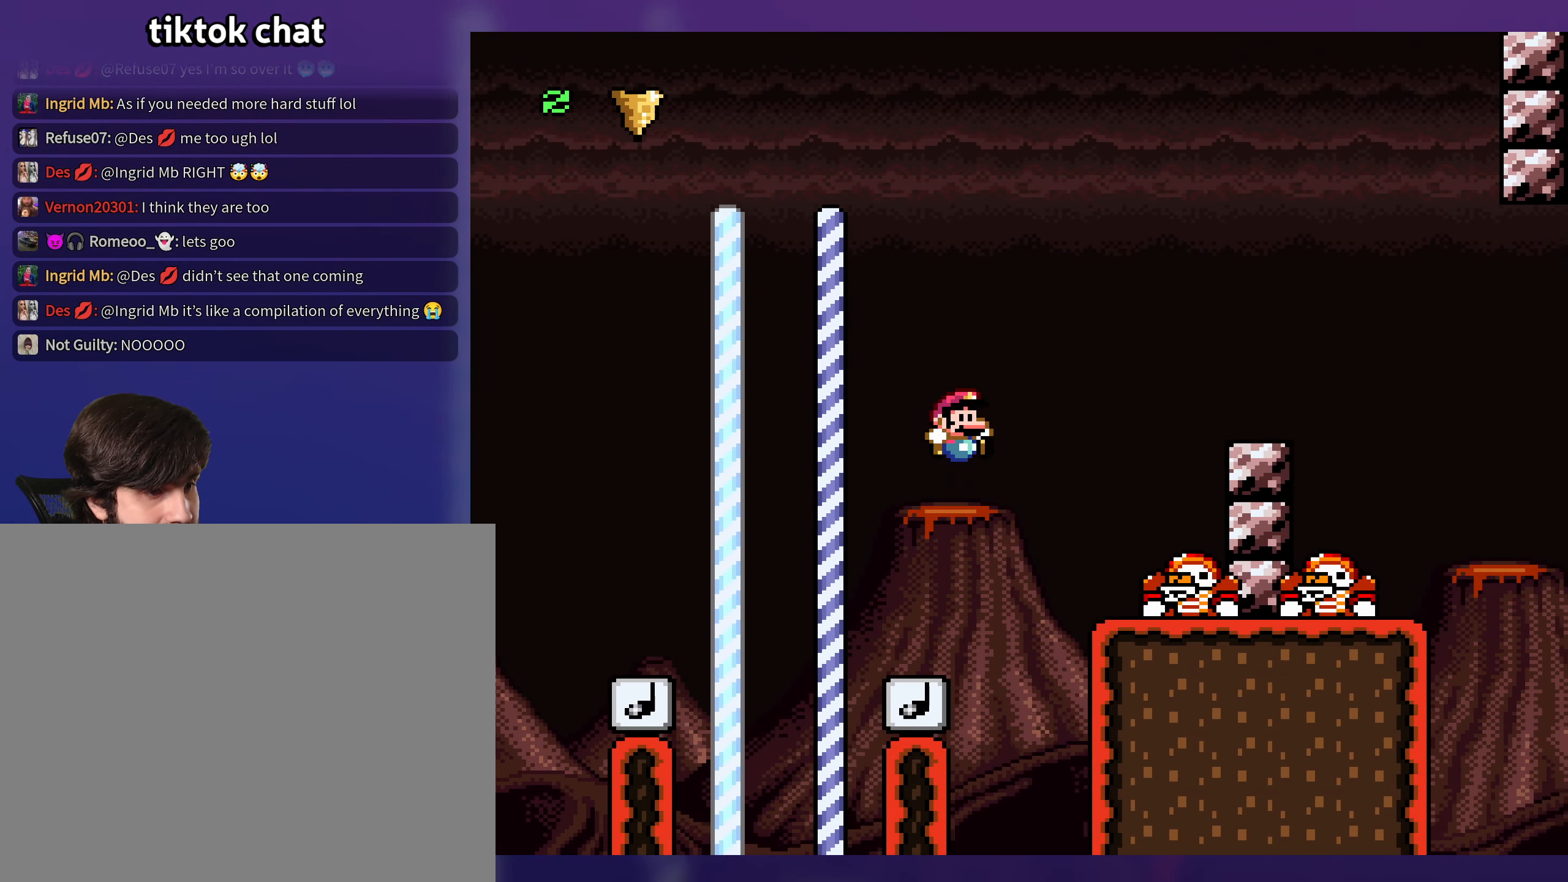
{"buttons": ["B", "Y", "DPAD_RIGHT"], "events": [[117, "B", "up"], [283, "B", "down"]]}
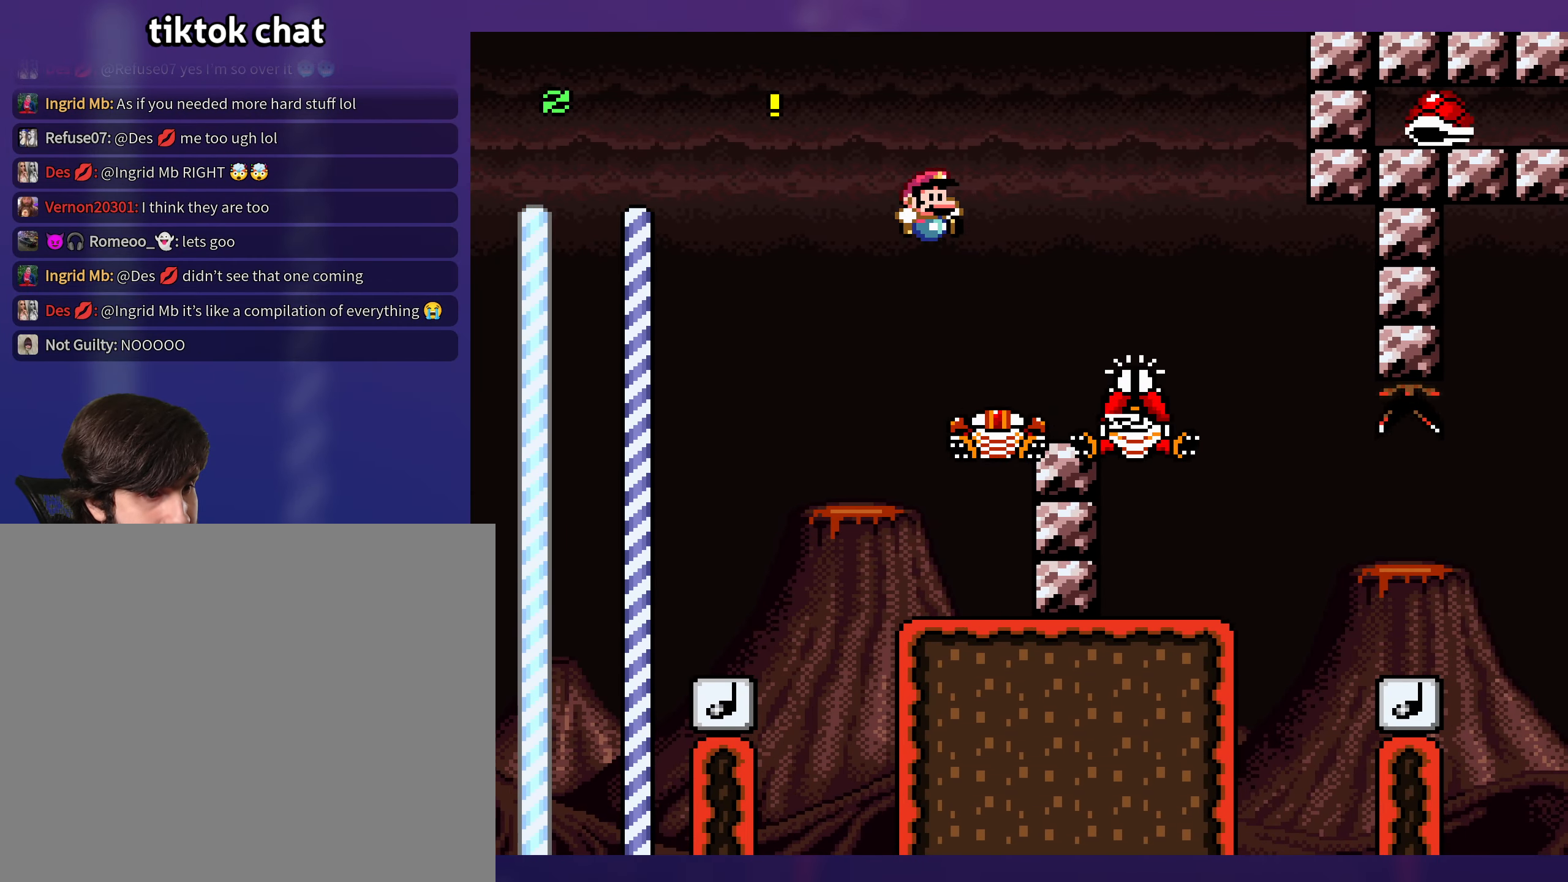
{"buttons": ["Y", "DPAD_RIGHT"], "events": [[83, "B", "up"], [200, "B", "down"], [433, "B", "up"]]}
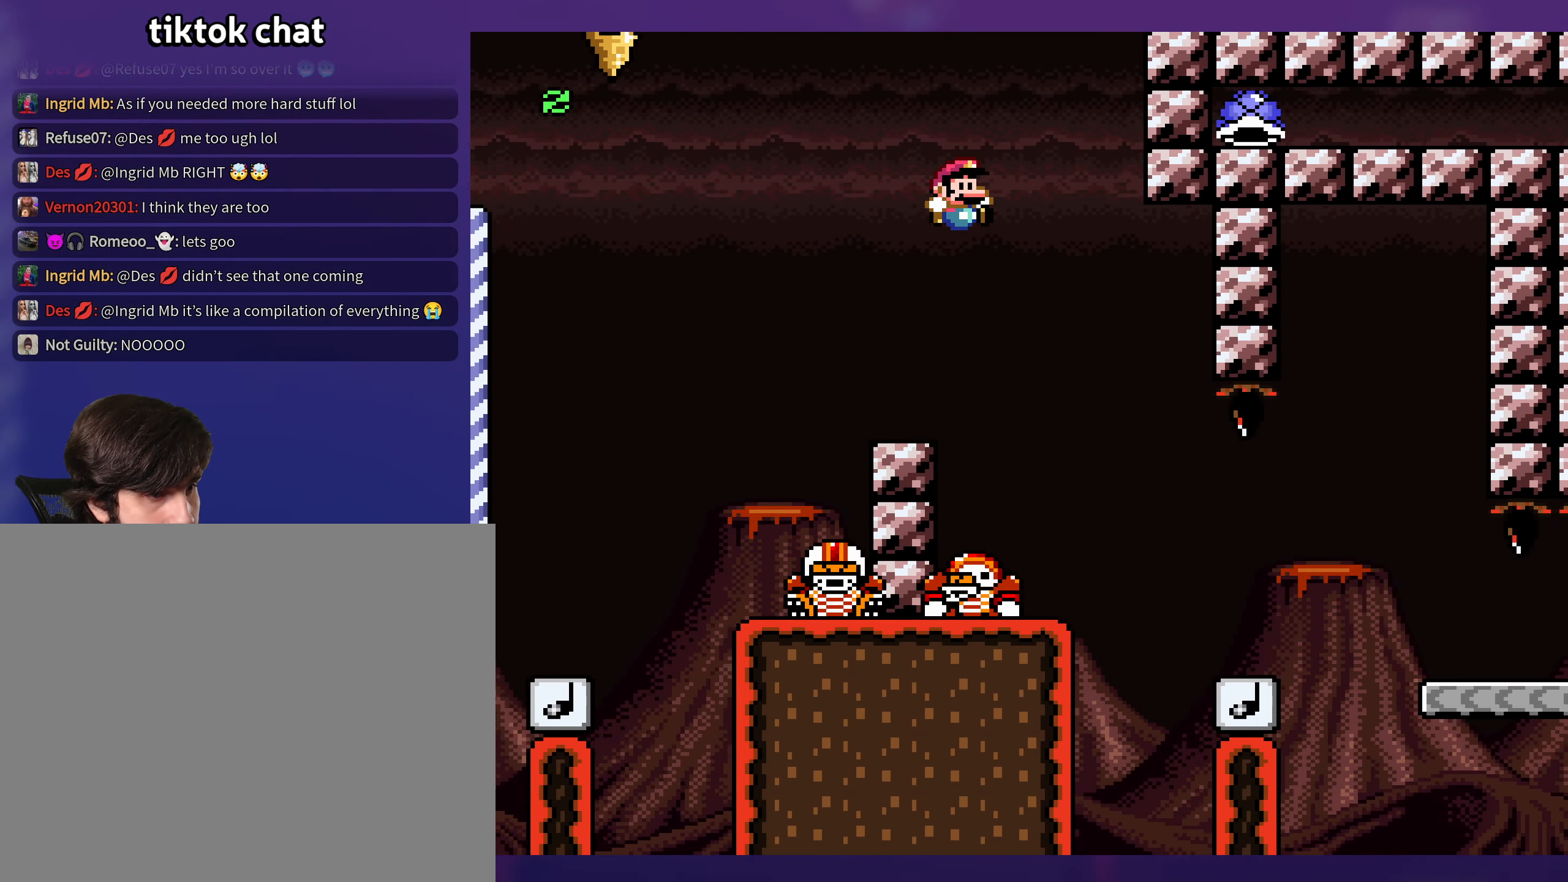
{"buttons": ["Y", "DPAD_RIGHT"], "events": []}
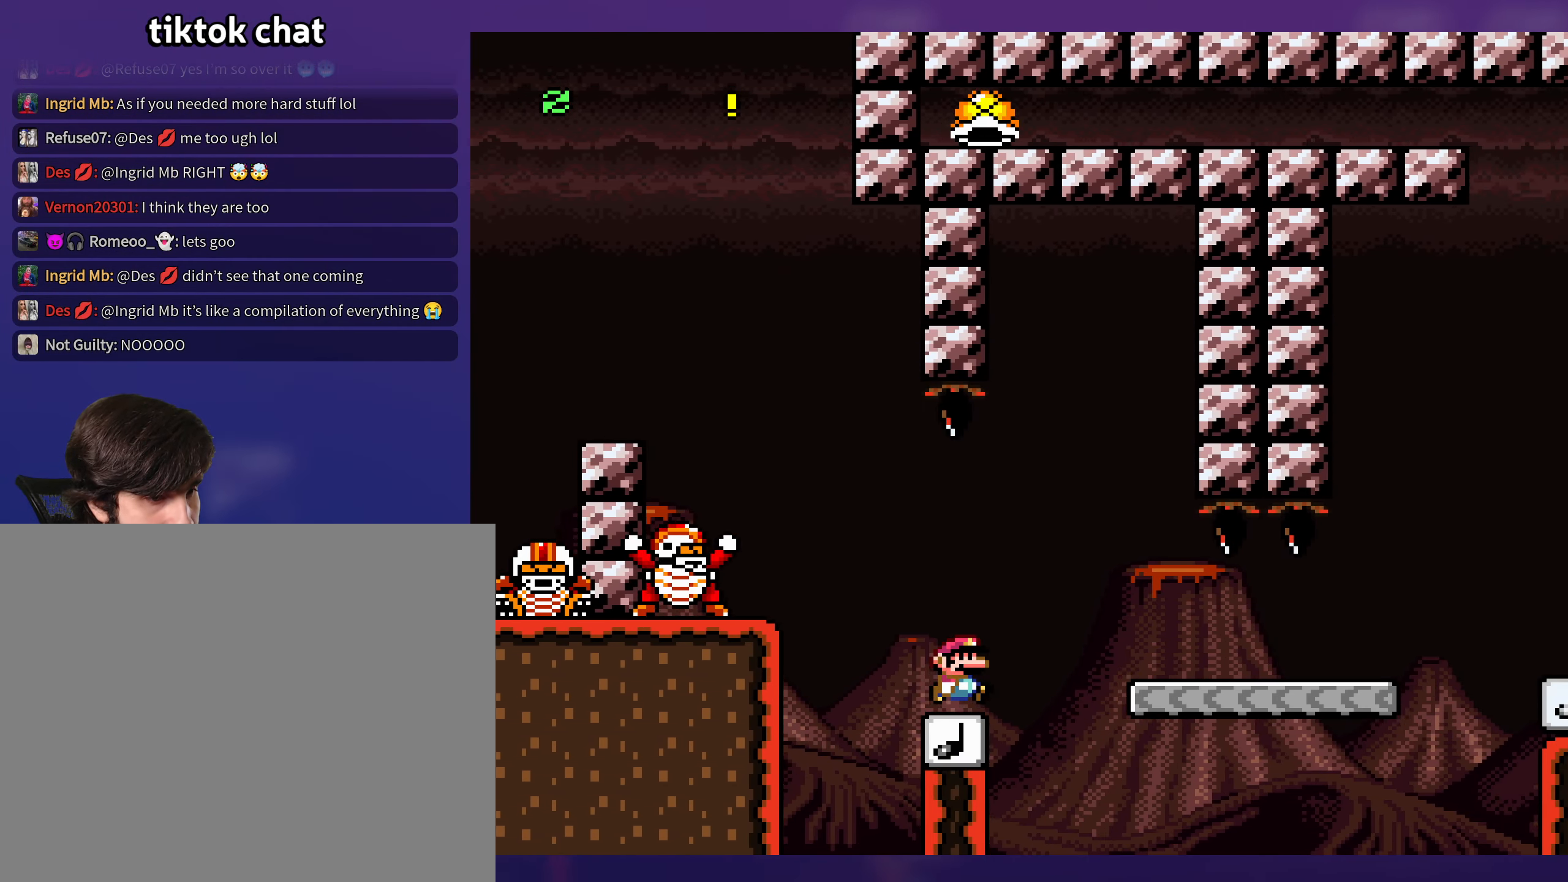
{"buttons": ["Y", "DPAD_RIGHT"], "events": [[133, "DPAD_RIGHT", "up"], [150, "DPAD_LEFT", "down"], [250, "B", "down"], [300, "DPAD_LEFT", "up"], [400, "B", "up"], [433, "DPAD_RIGHT", "down"]]}
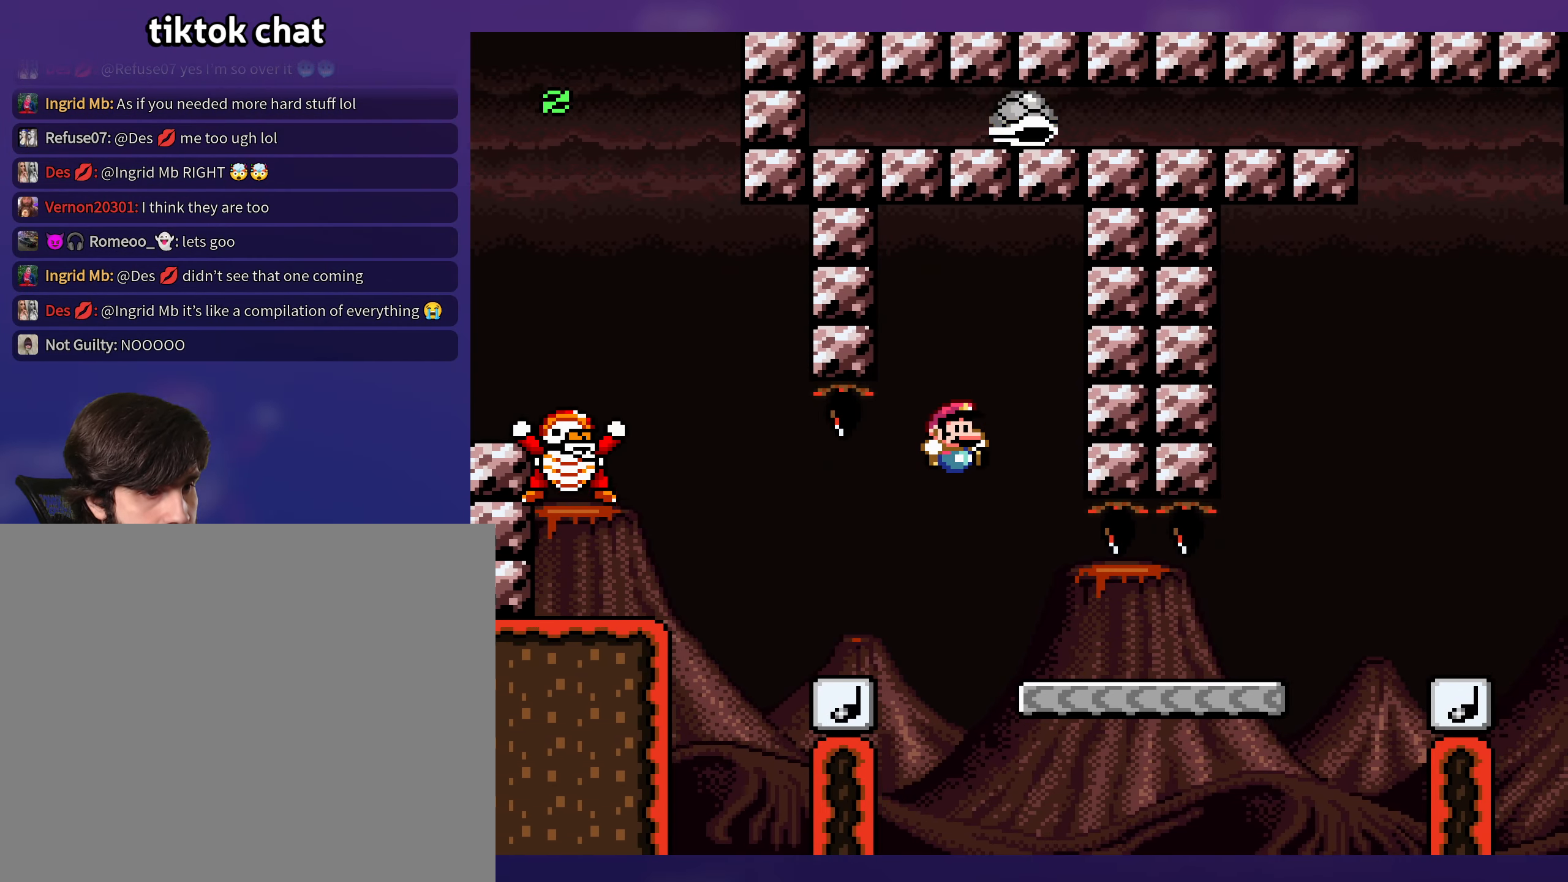
{"buttons": ["Y", "DPAD_RIGHT"], "events": []}